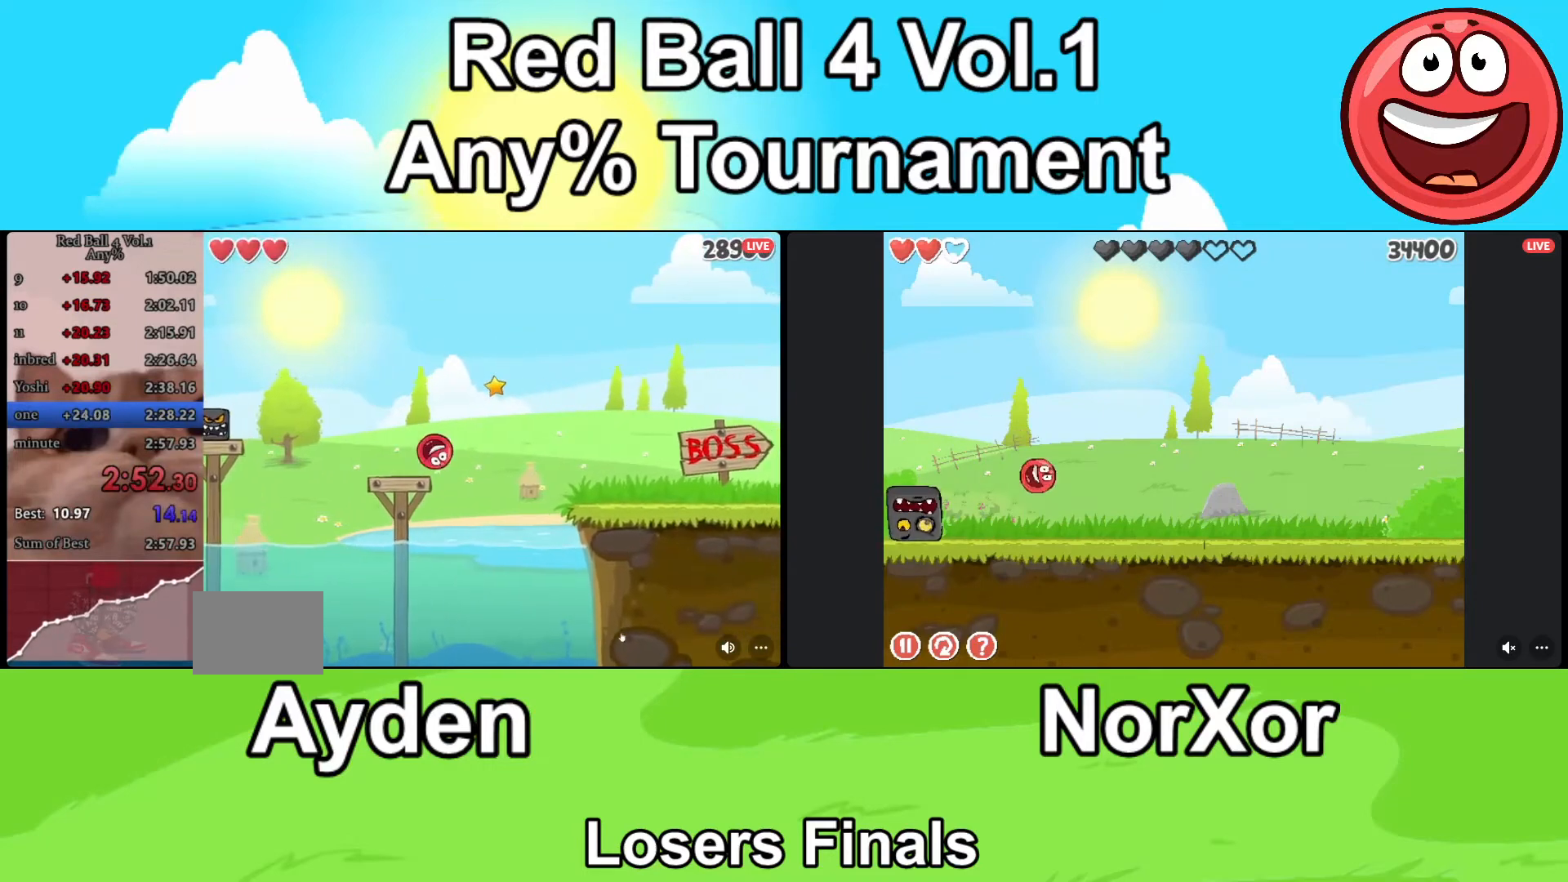
Gameplay with keyboard; each line is a JSON object with the keys held at the frame after it. "events" lists presses ("down") and releases ("up") of "a", "d", "down" and "up" between this image and that frame as [ms after this image, input, new state], when the widget could be followed in between. No other keys are recorded. Mouse input is not recorded.
{"keys": ["d"], "events": [[100, "up", "up"]]}
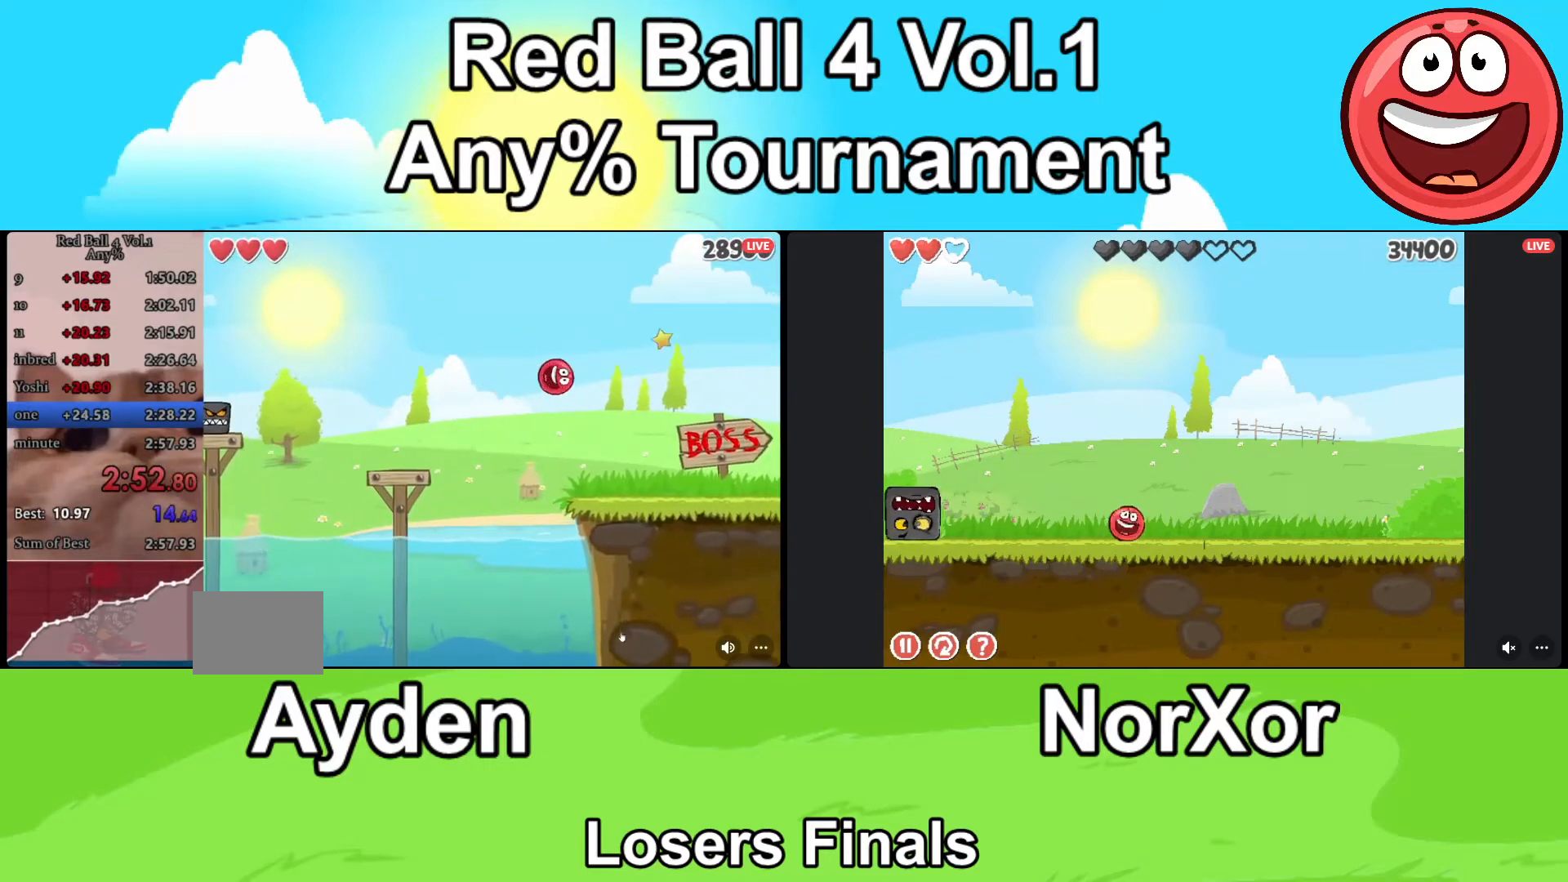
{"keys": ["d"], "events": []}
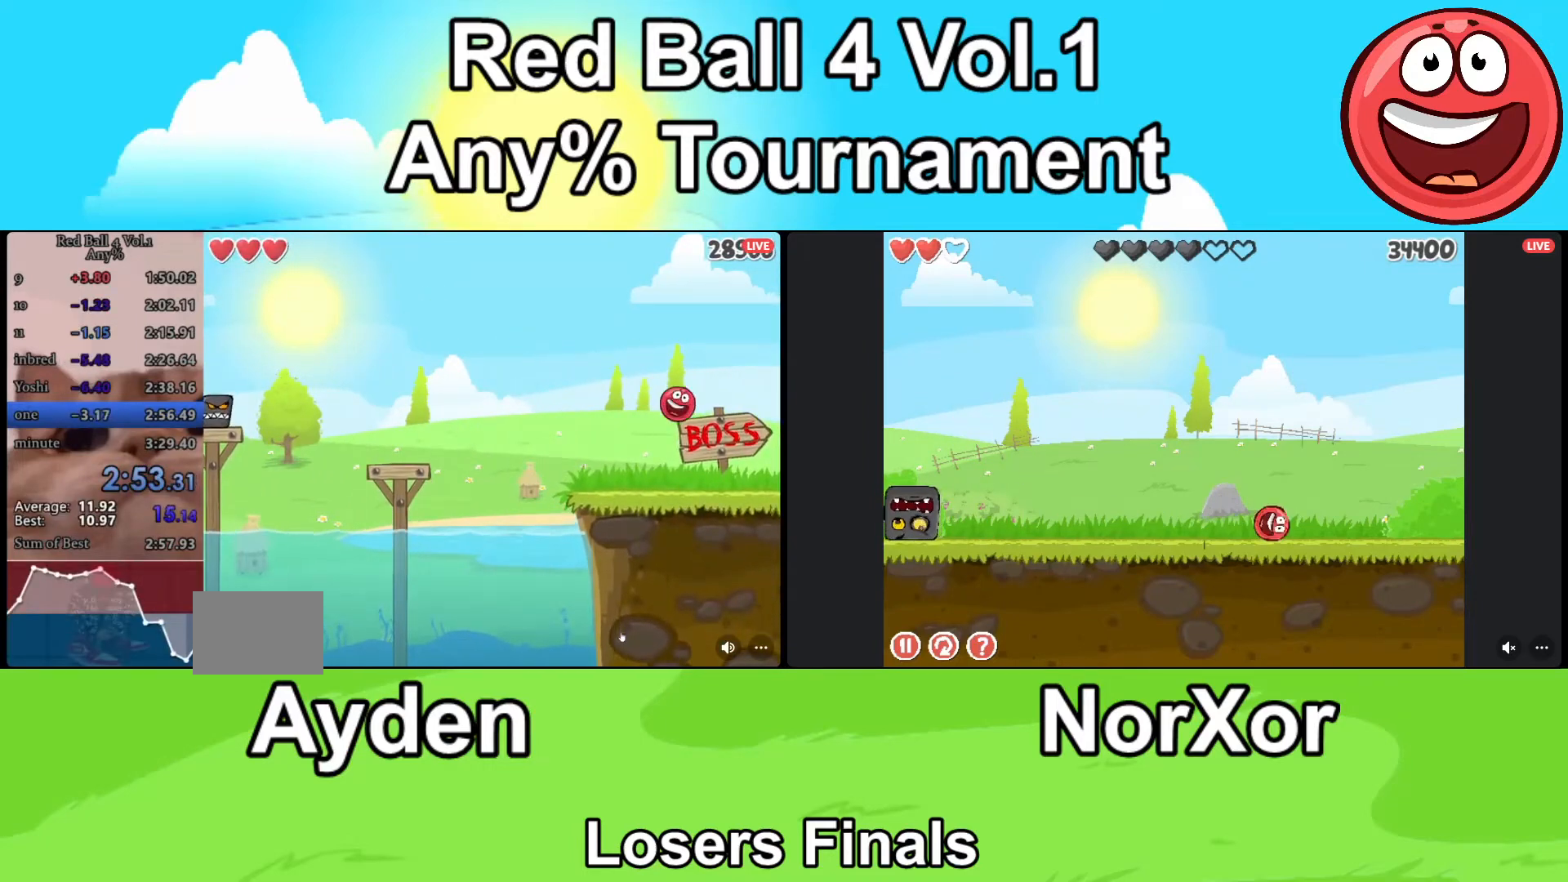
{"keys": ["up"], "events": [[500, "d", "up"], [500, "up", "down"]]}
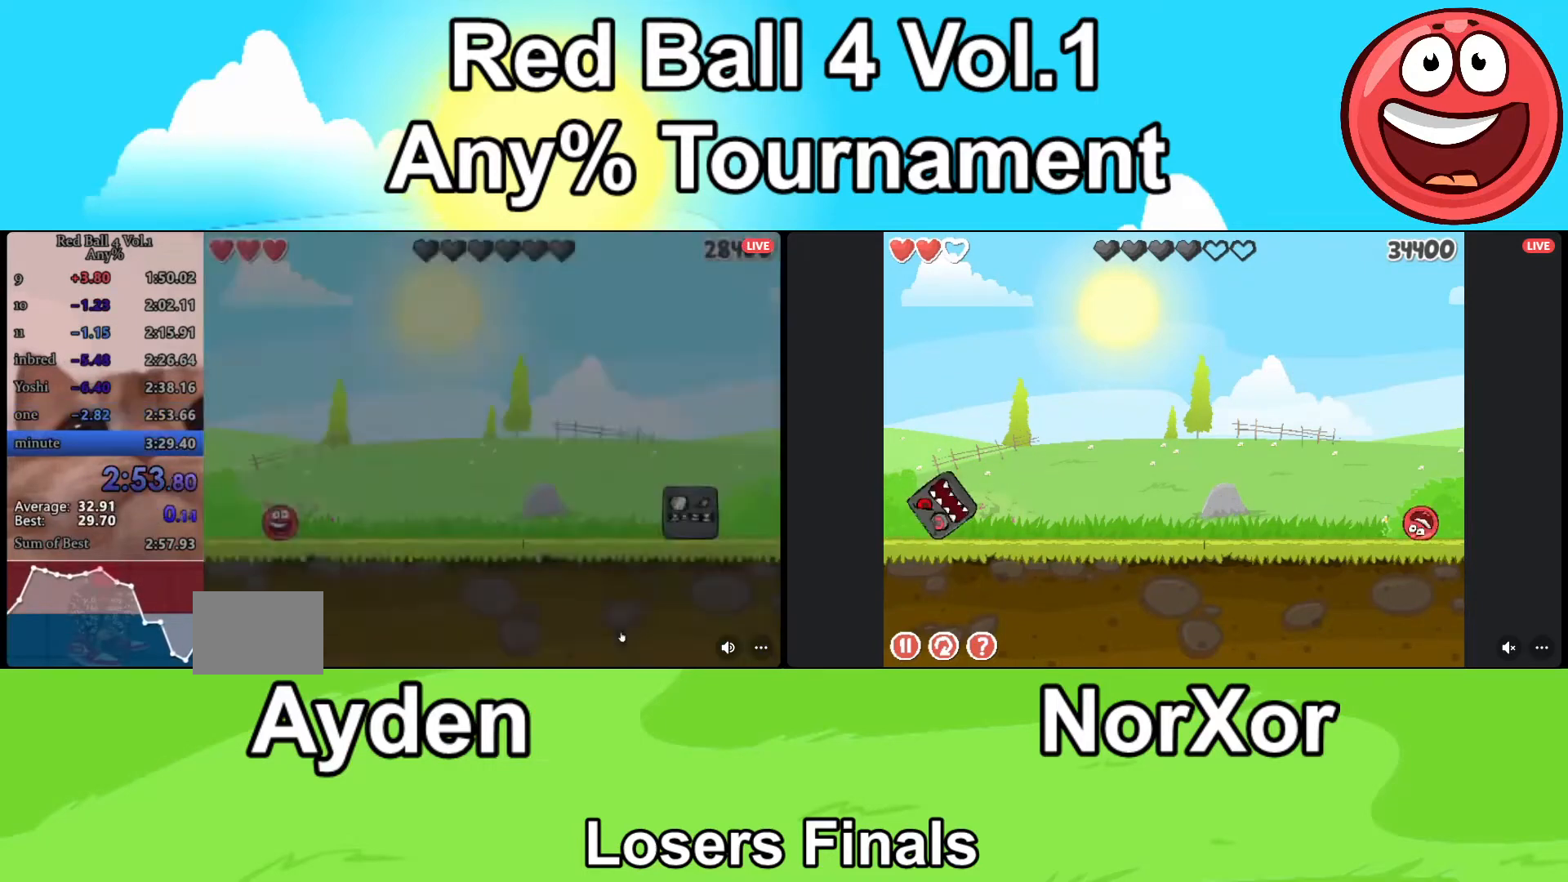
{"keys": ["up"], "events": []}
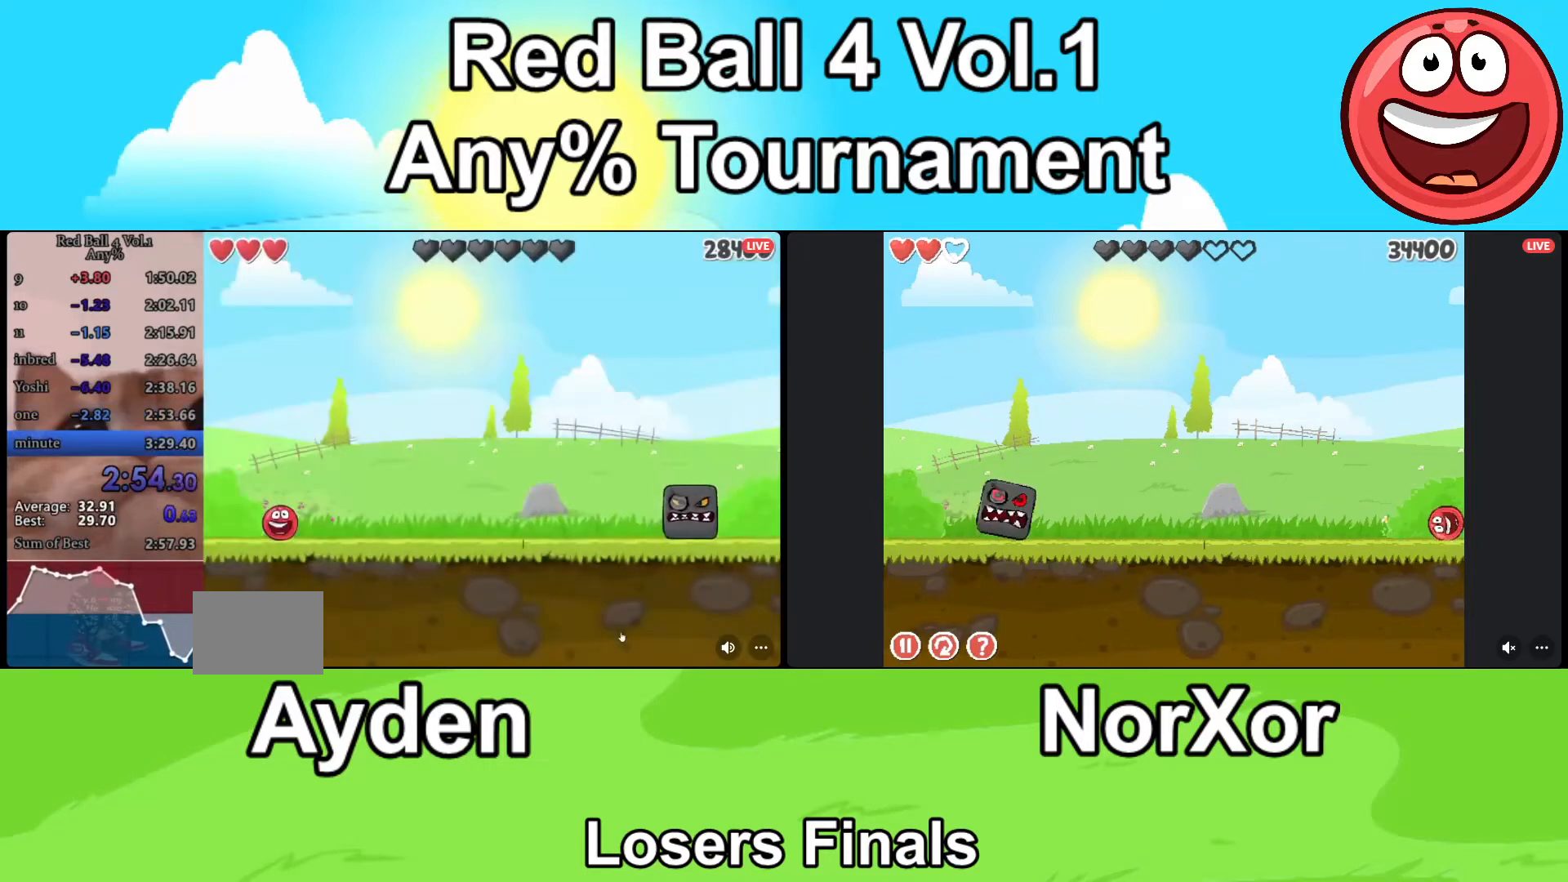
{"keys": ["up"], "events": []}
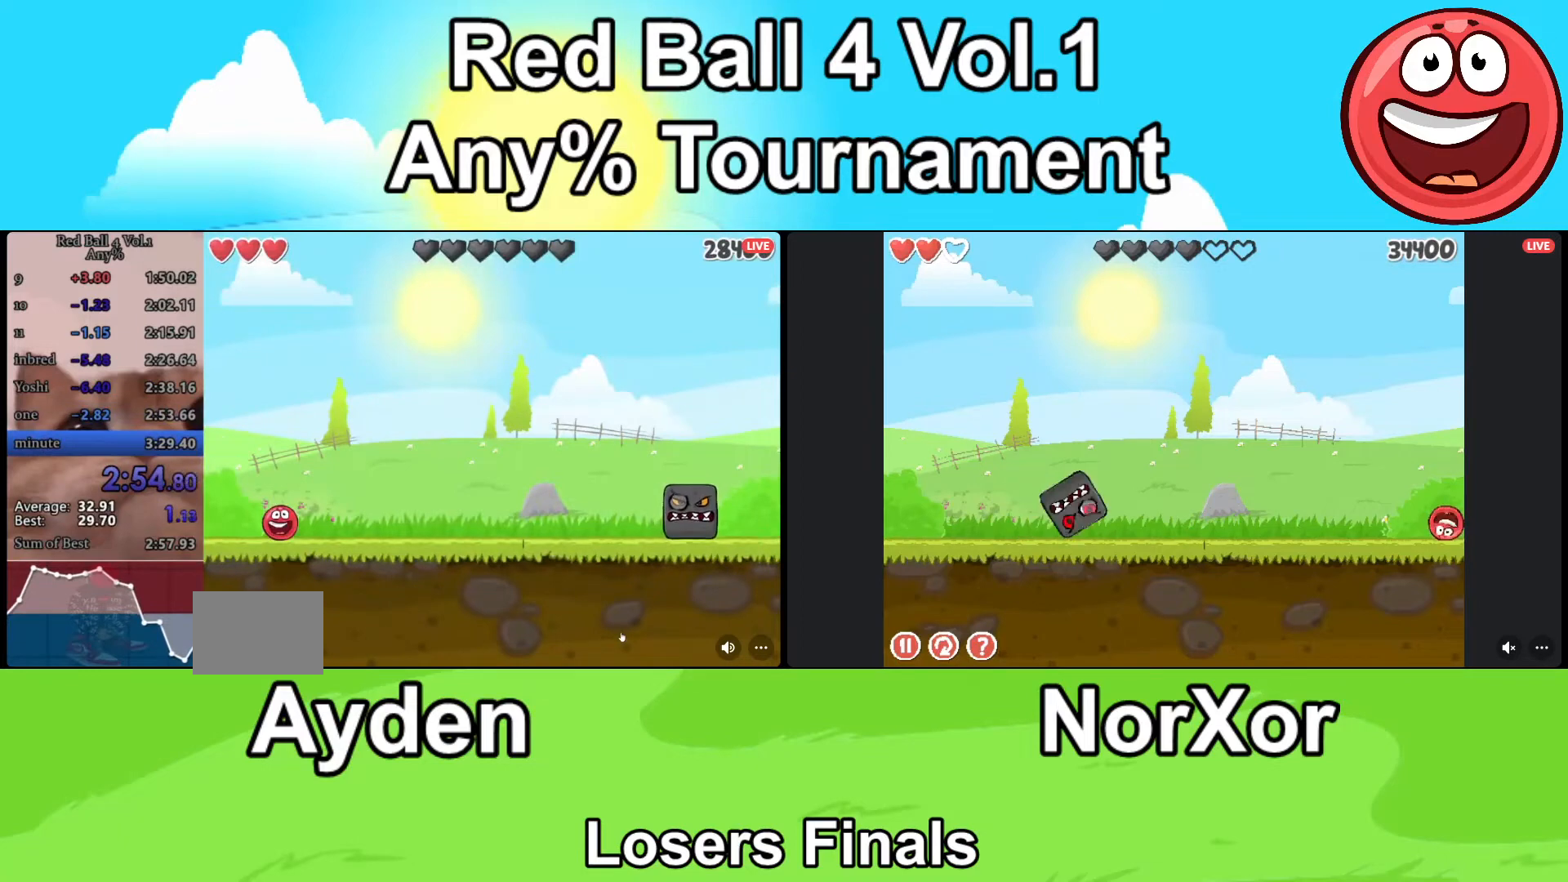
{"keys": ["up"], "events": []}
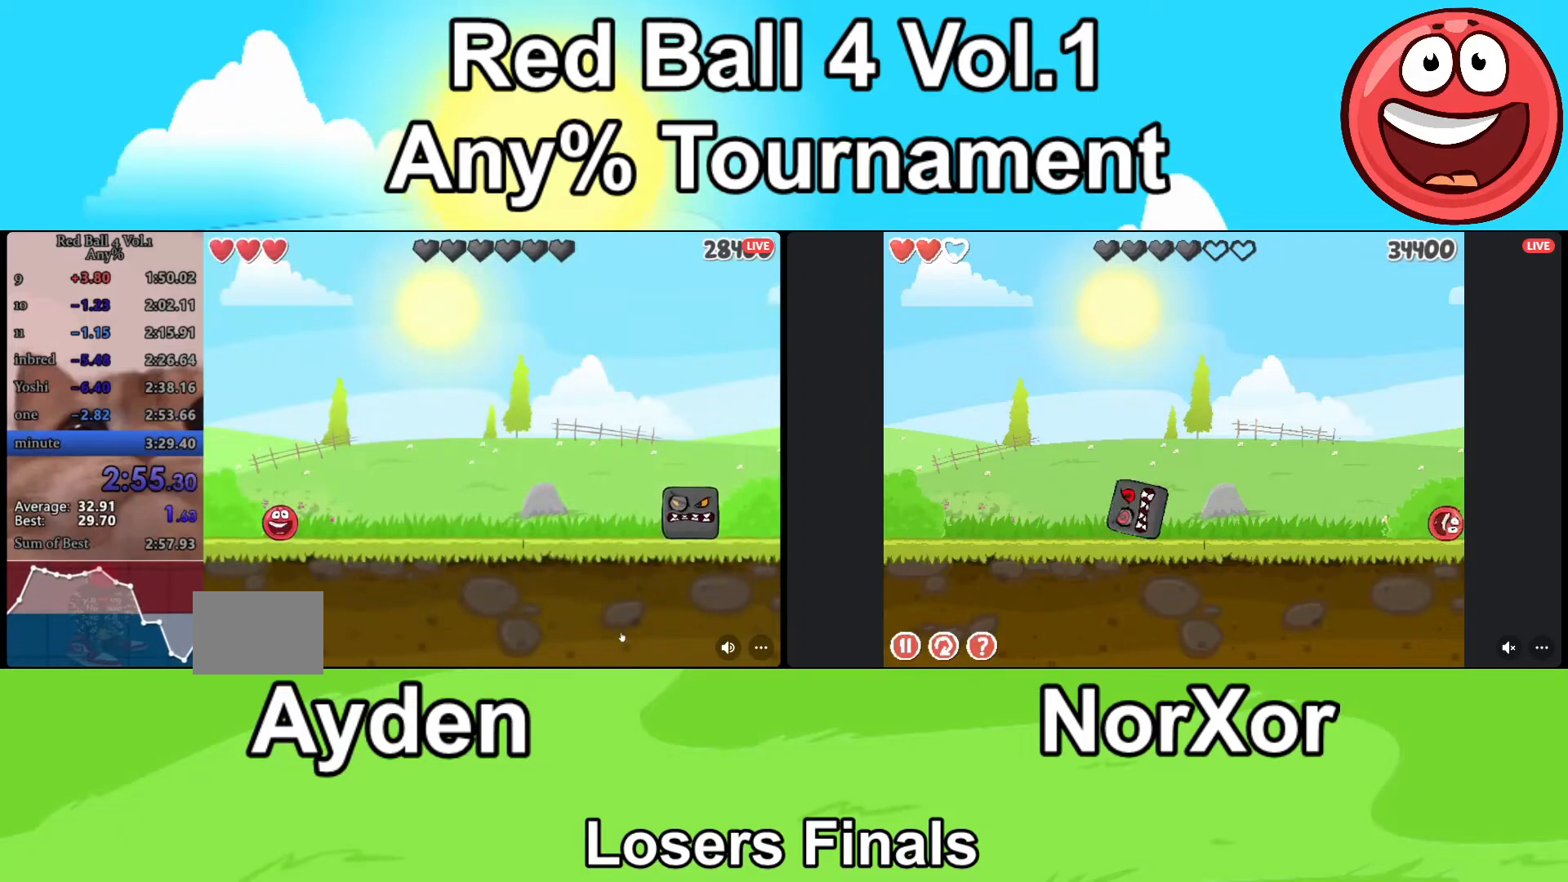
{"keys": ["up"], "events": []}
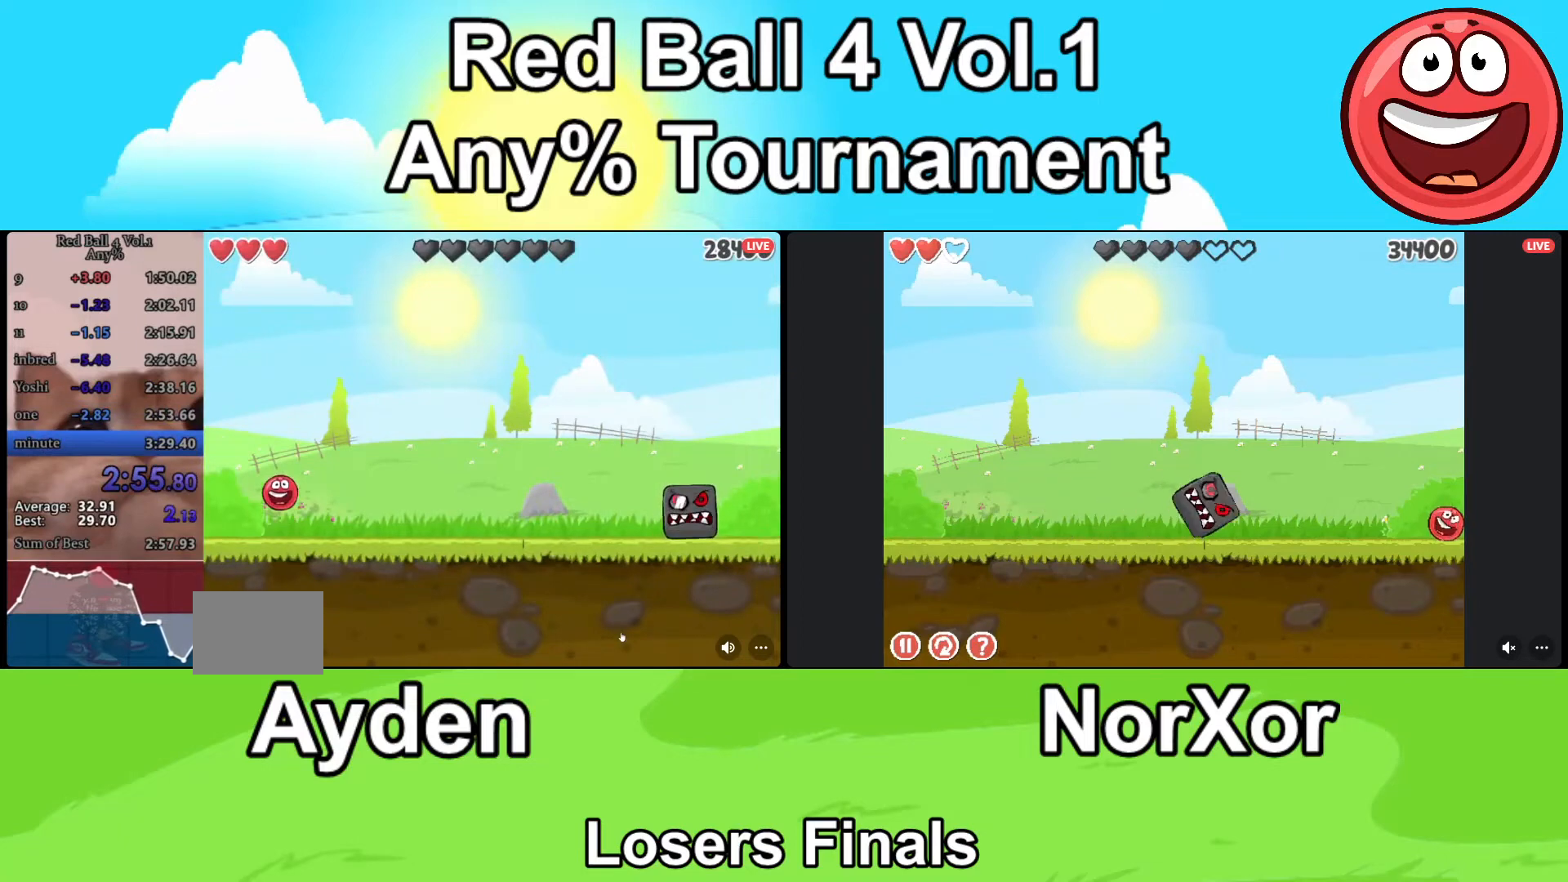
{"keys": ["up"], "events": []}
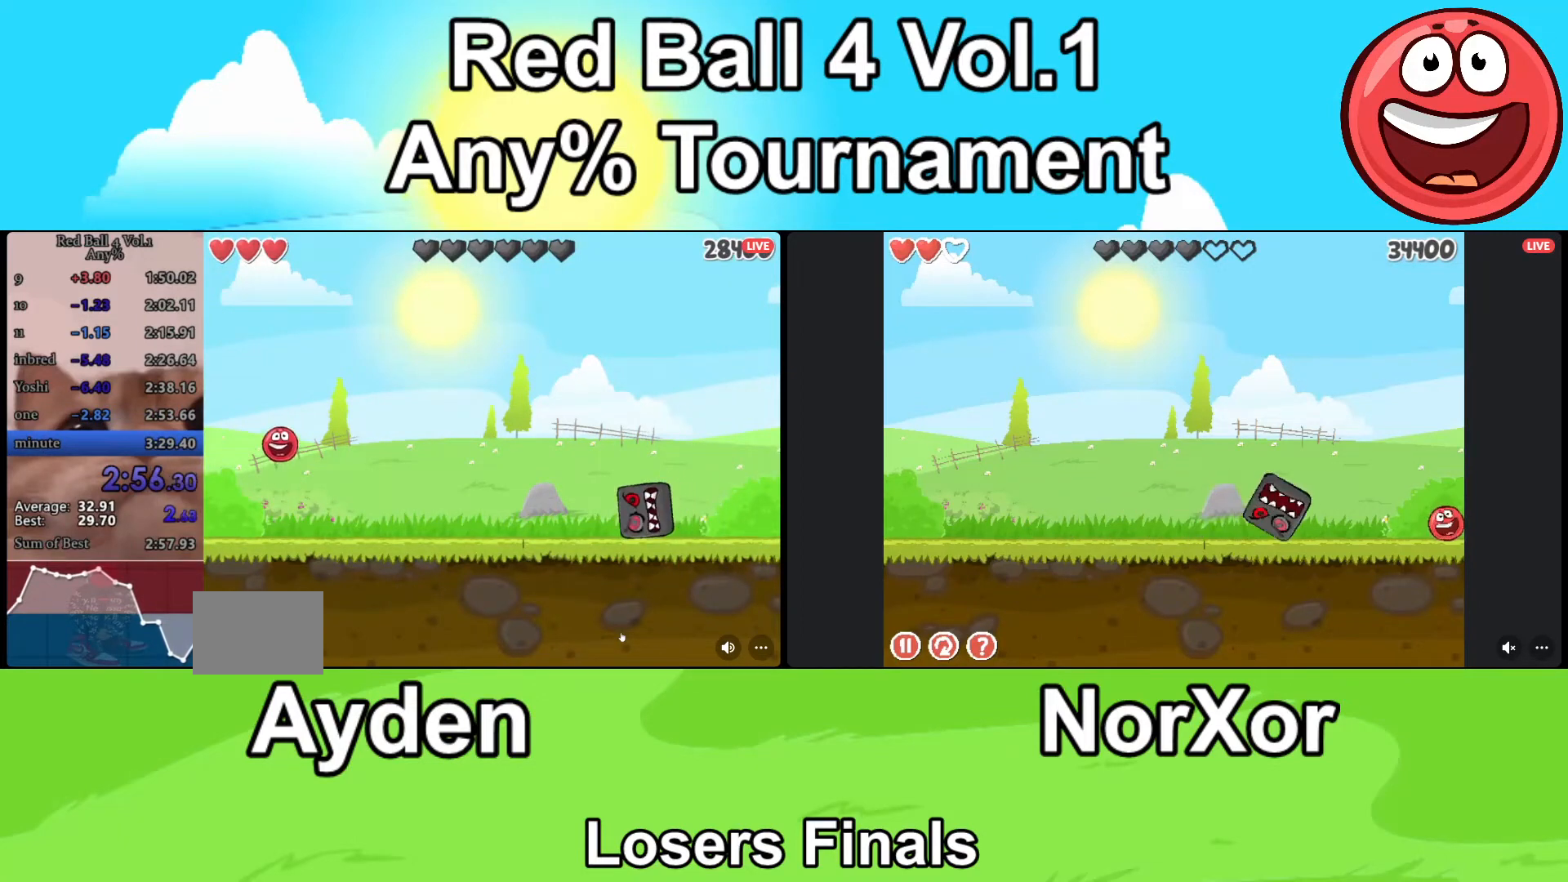
{"keys": ["up"], "events": []}
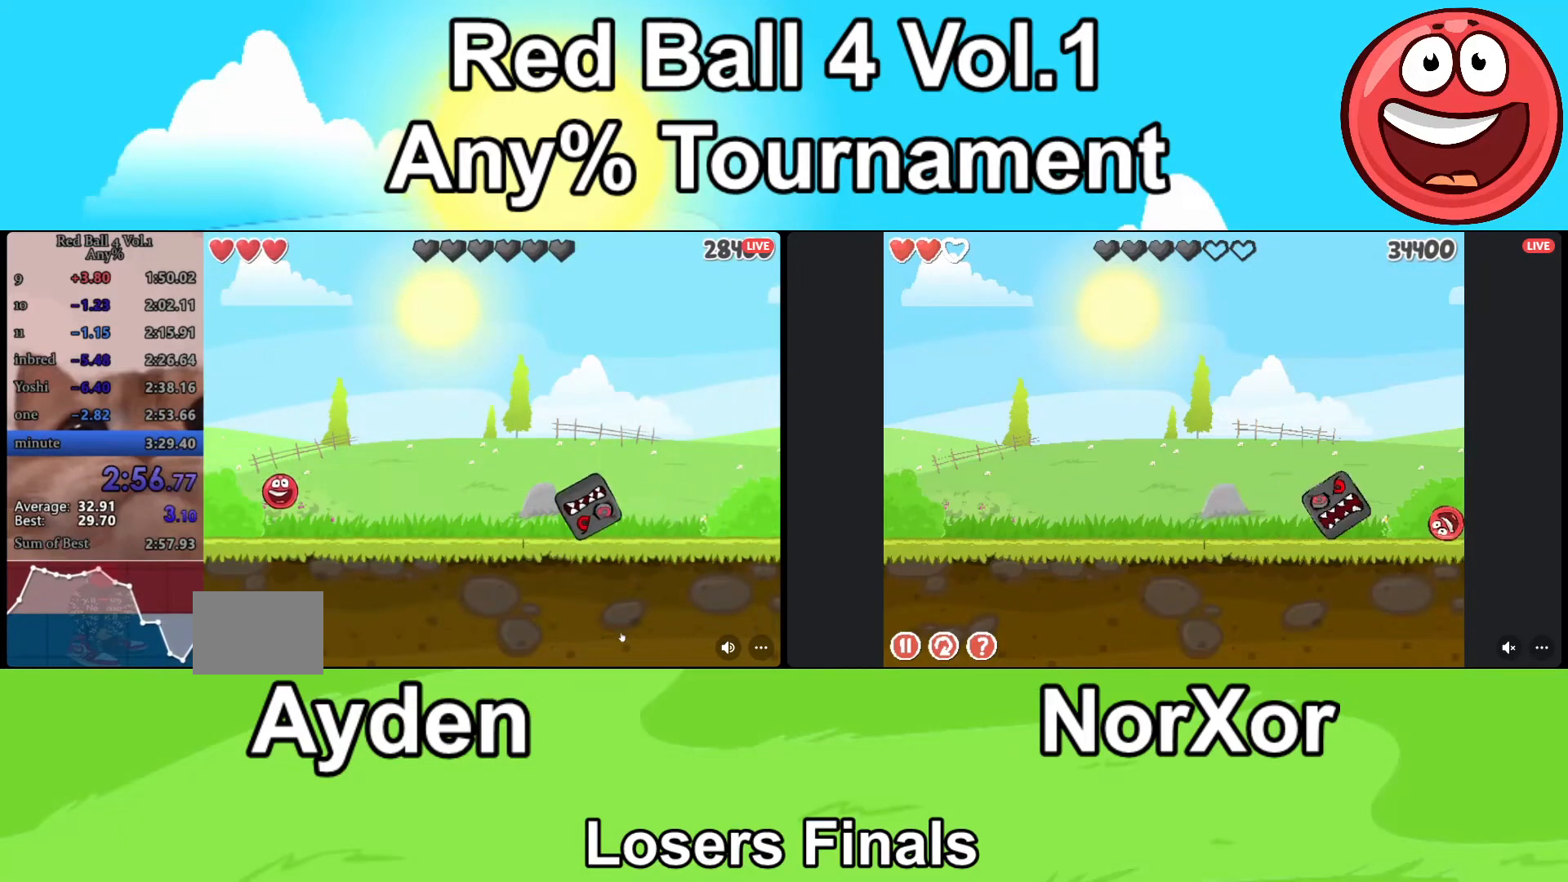
{"keys": ["up"], "events": []}
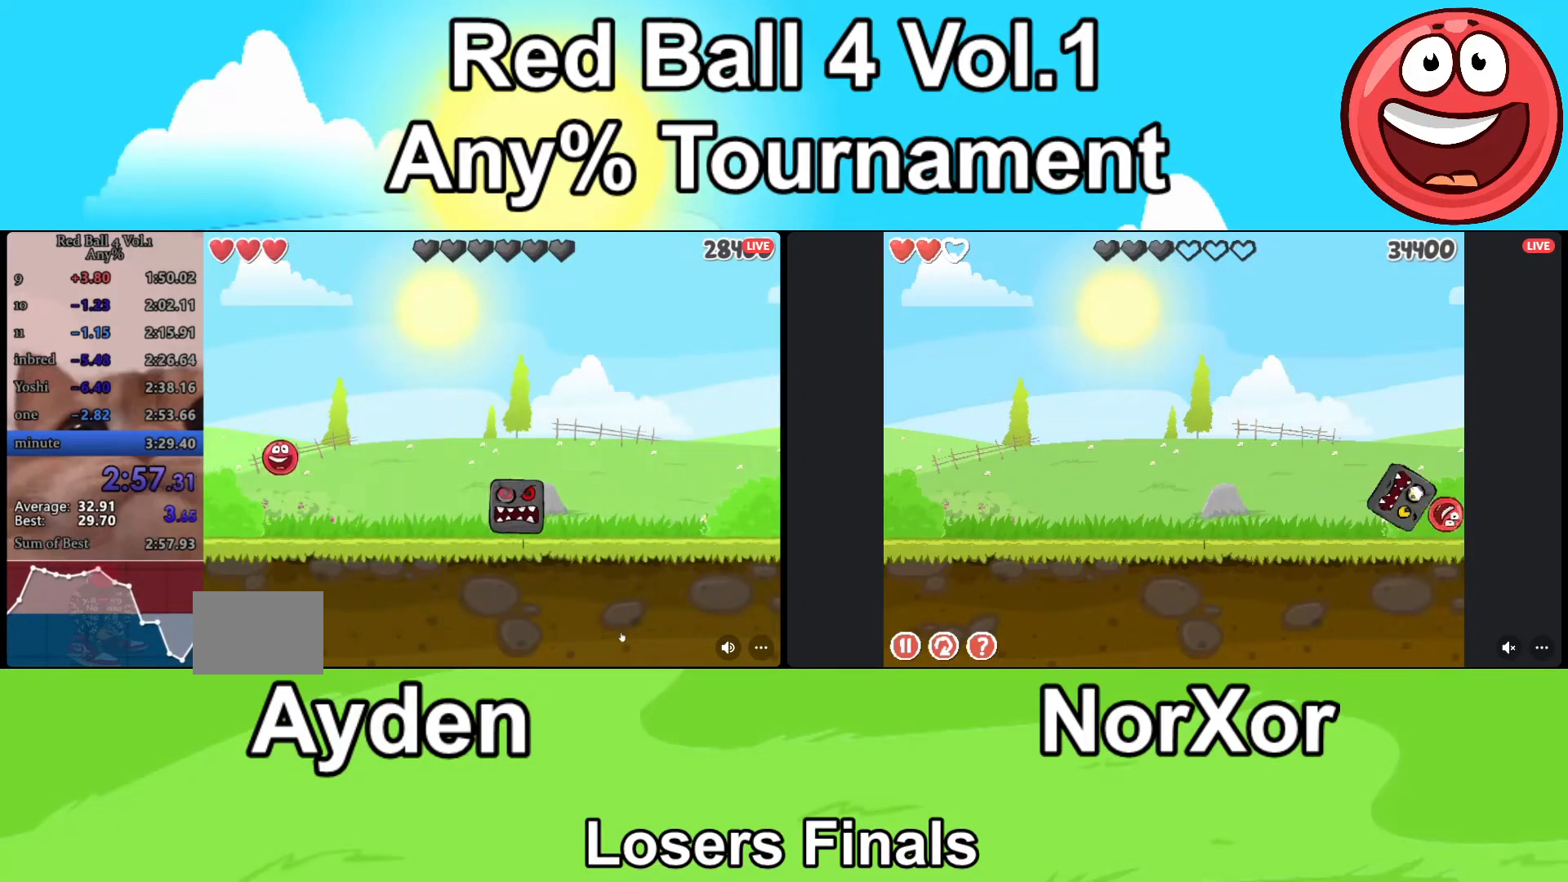
{"keys": ["up"], "events": []}
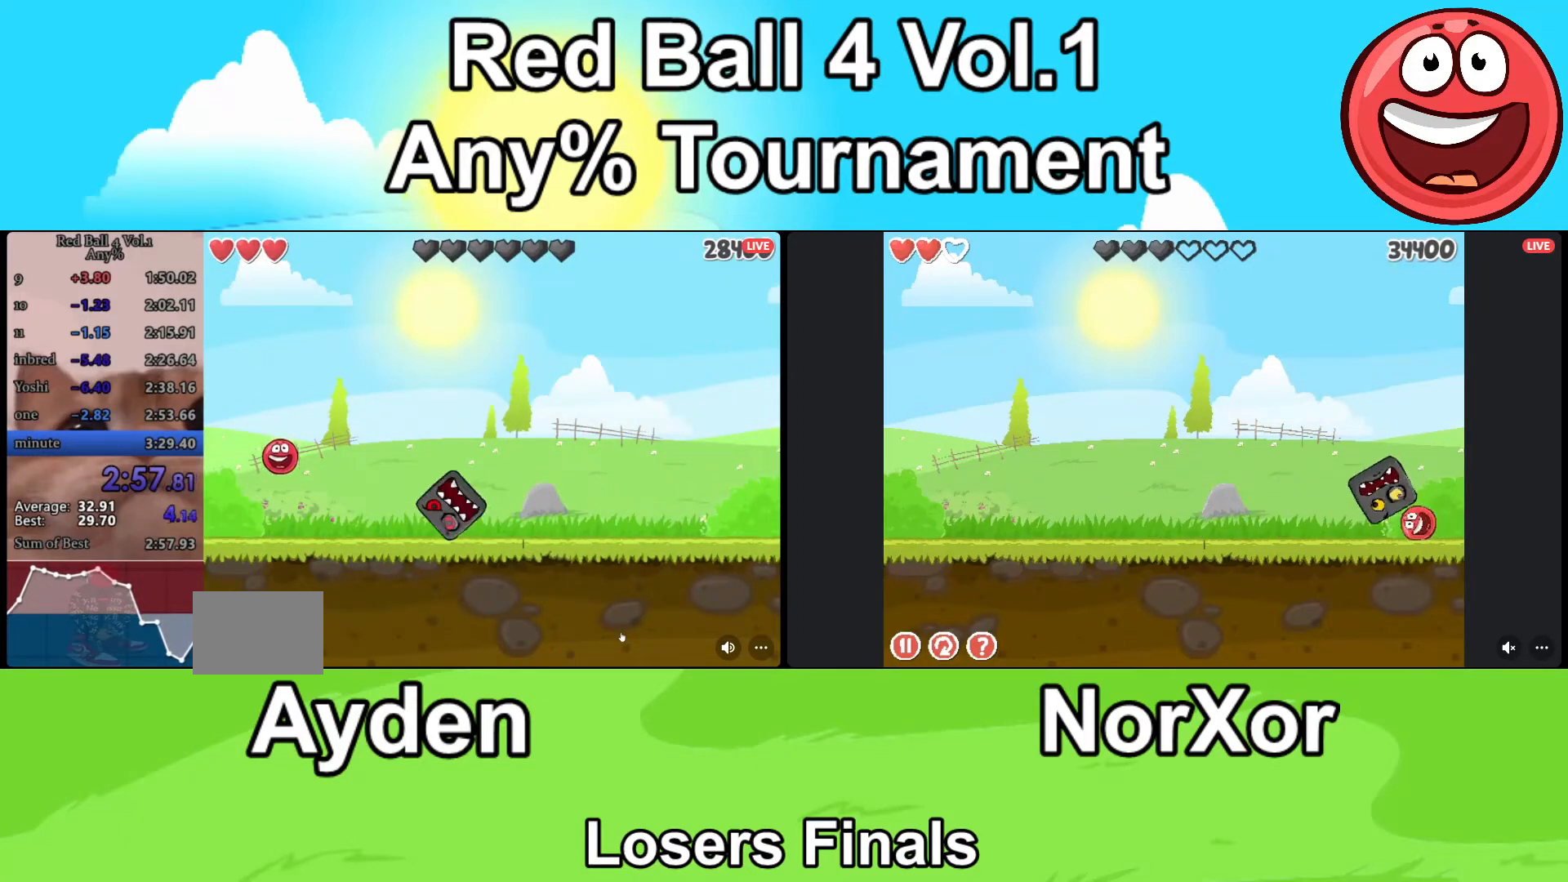
{"keys": ["up"], "events": []}
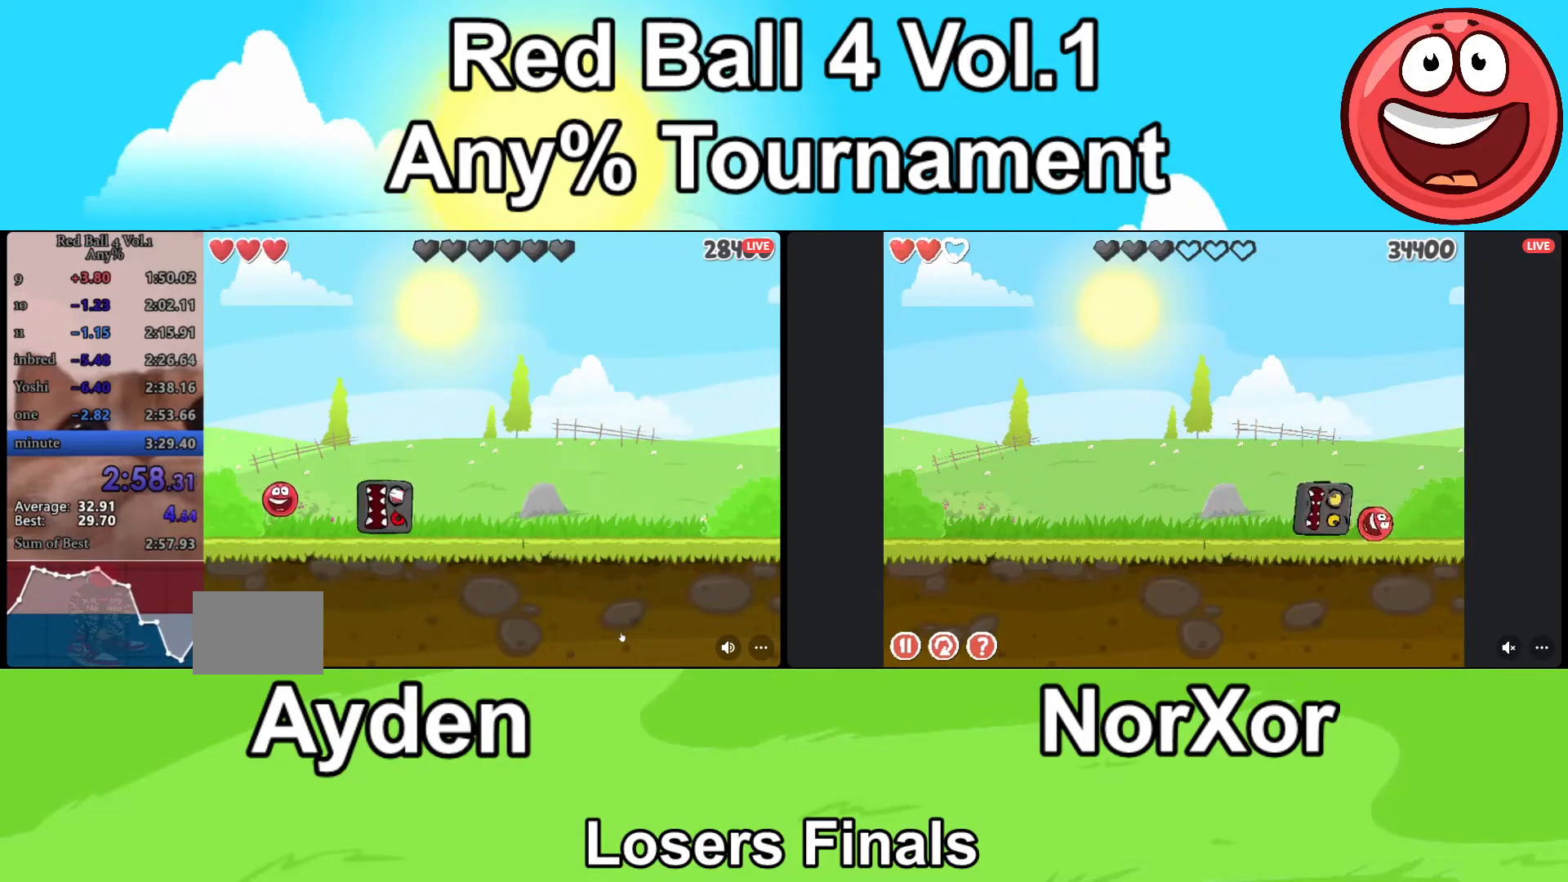
{"keys": [], "events": [[200, "up", "up"]]}
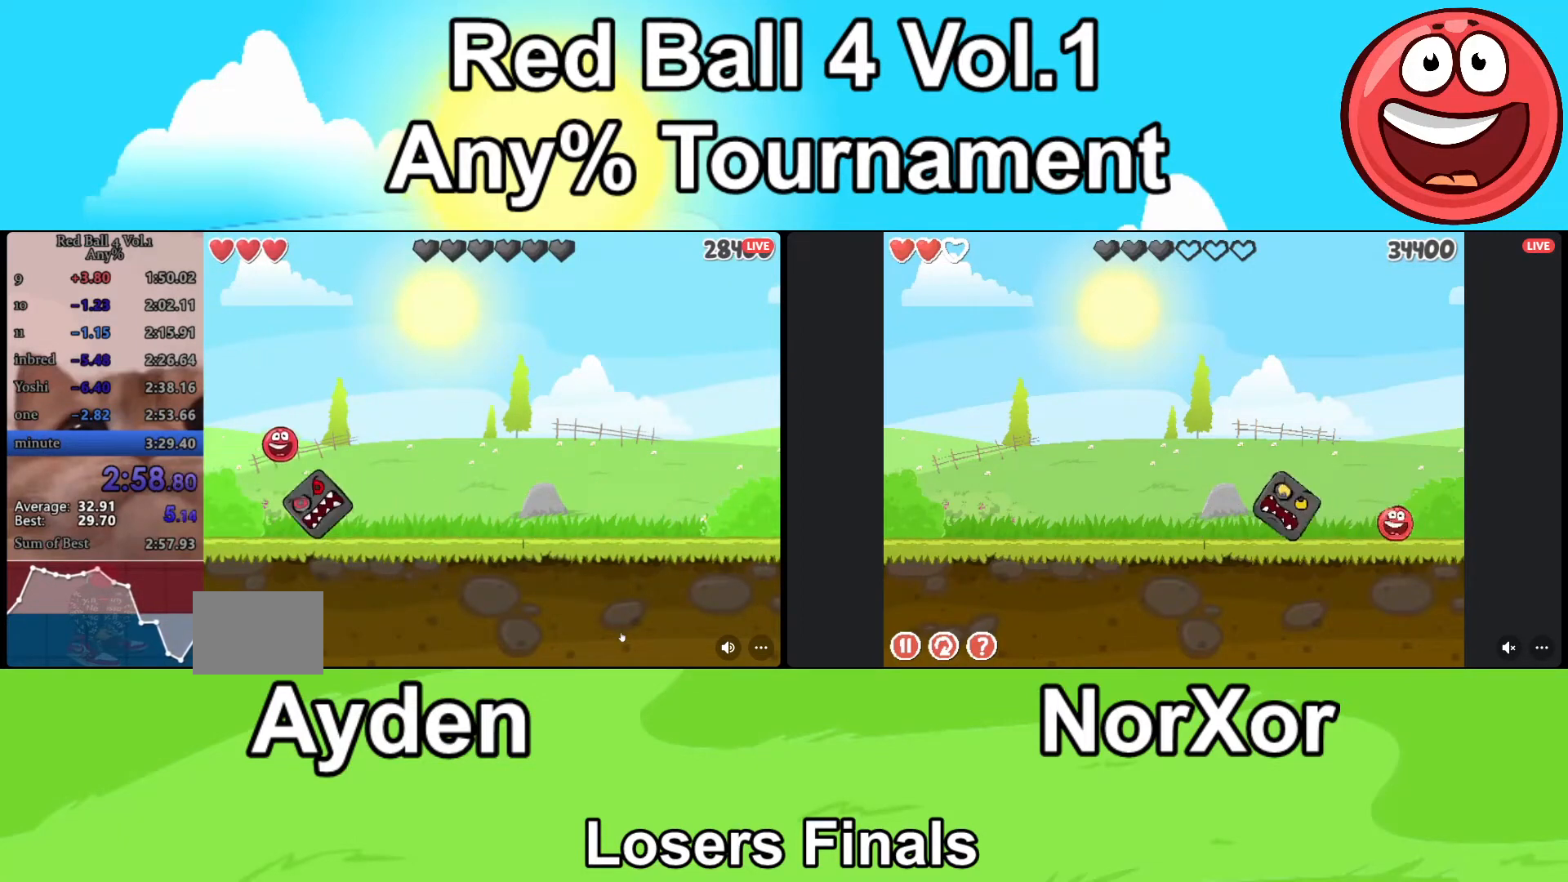
{"keys": [], "events": [[133, "d", "down"], [300, "d", "up"]]}
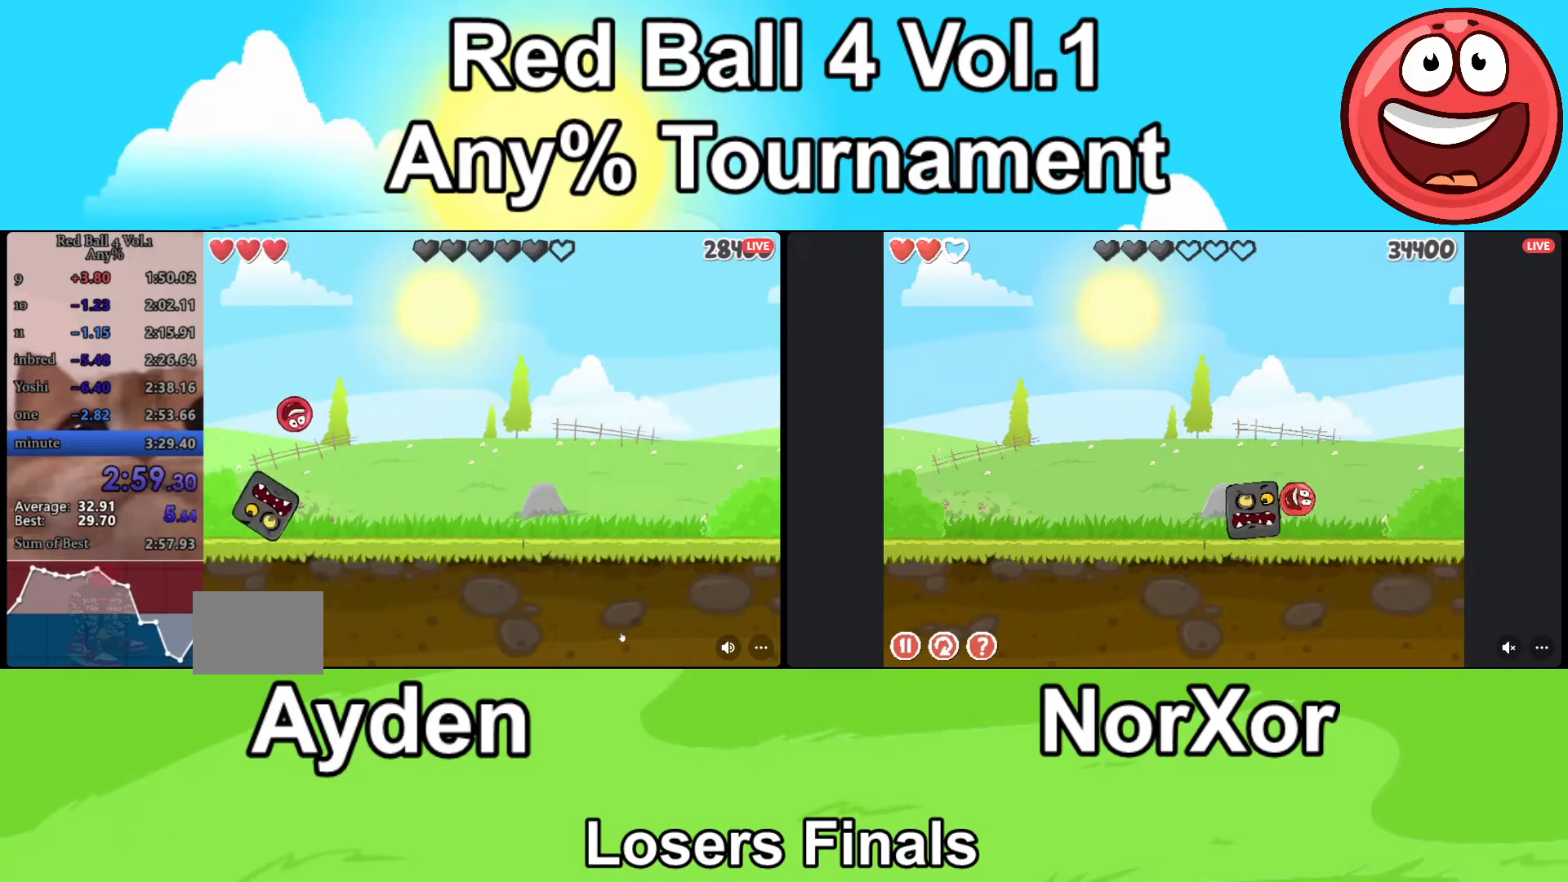
{"keys": [], "events": [[333, "a", "down"], [400, "a", "up"]]}
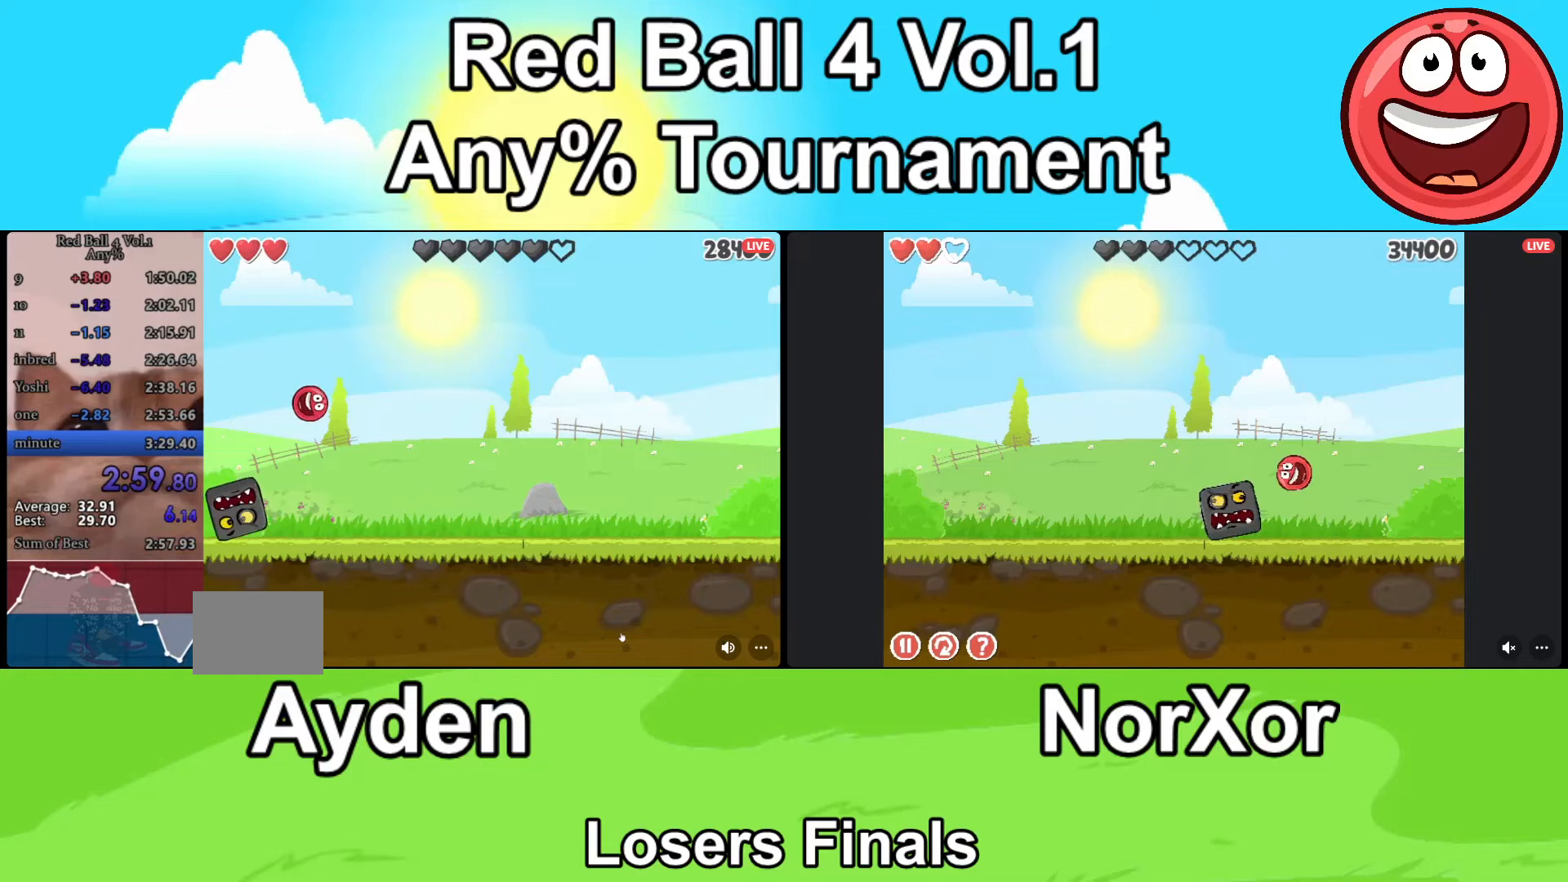
{"keys": [], "events": []}
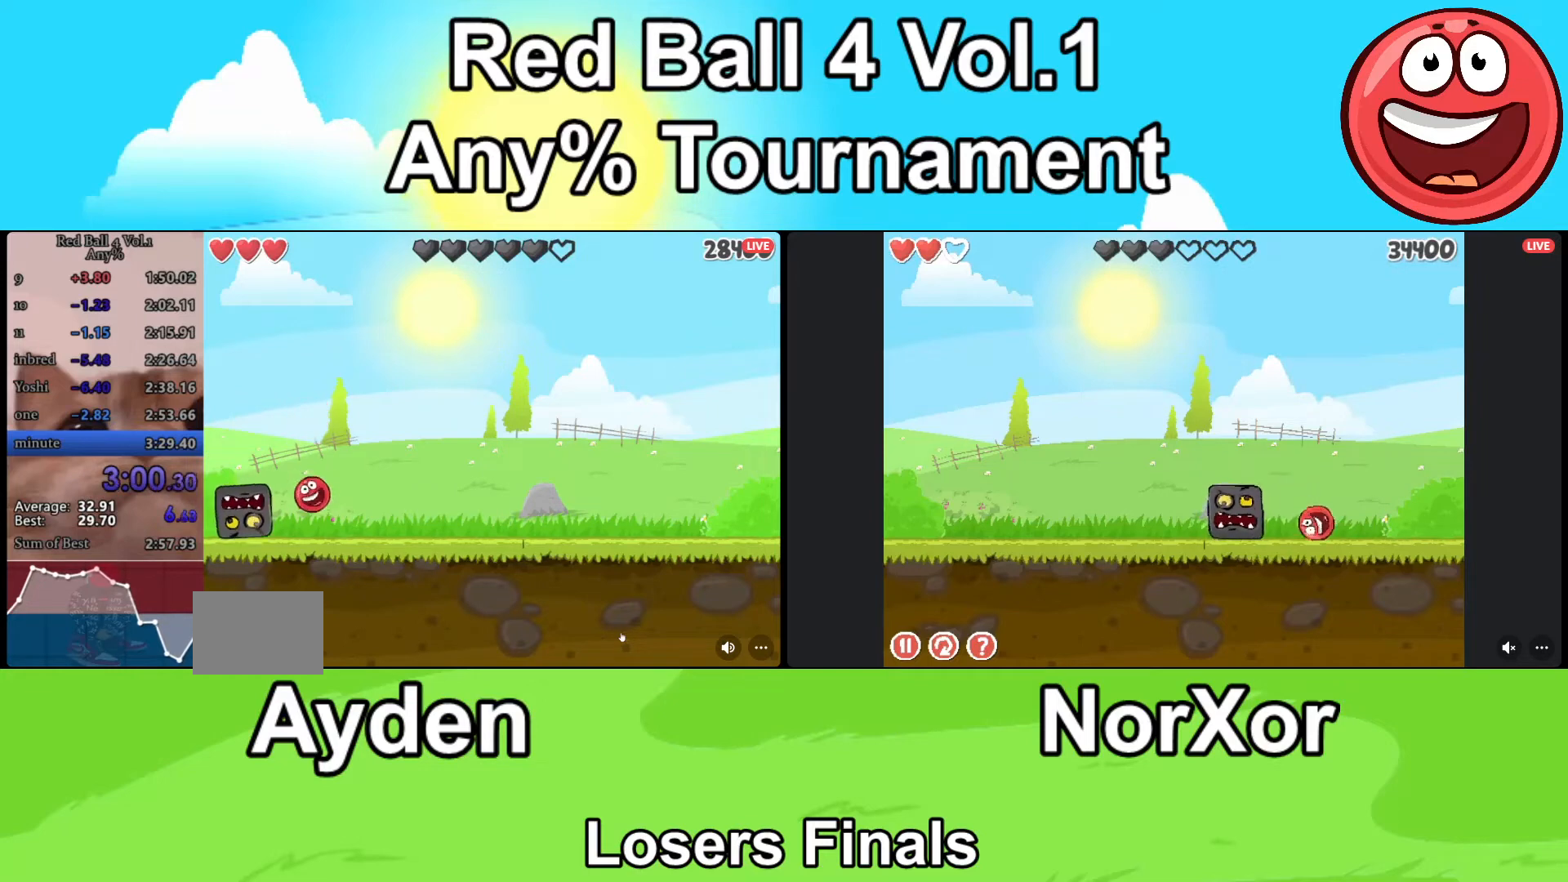
{"keys": [], "events": []}
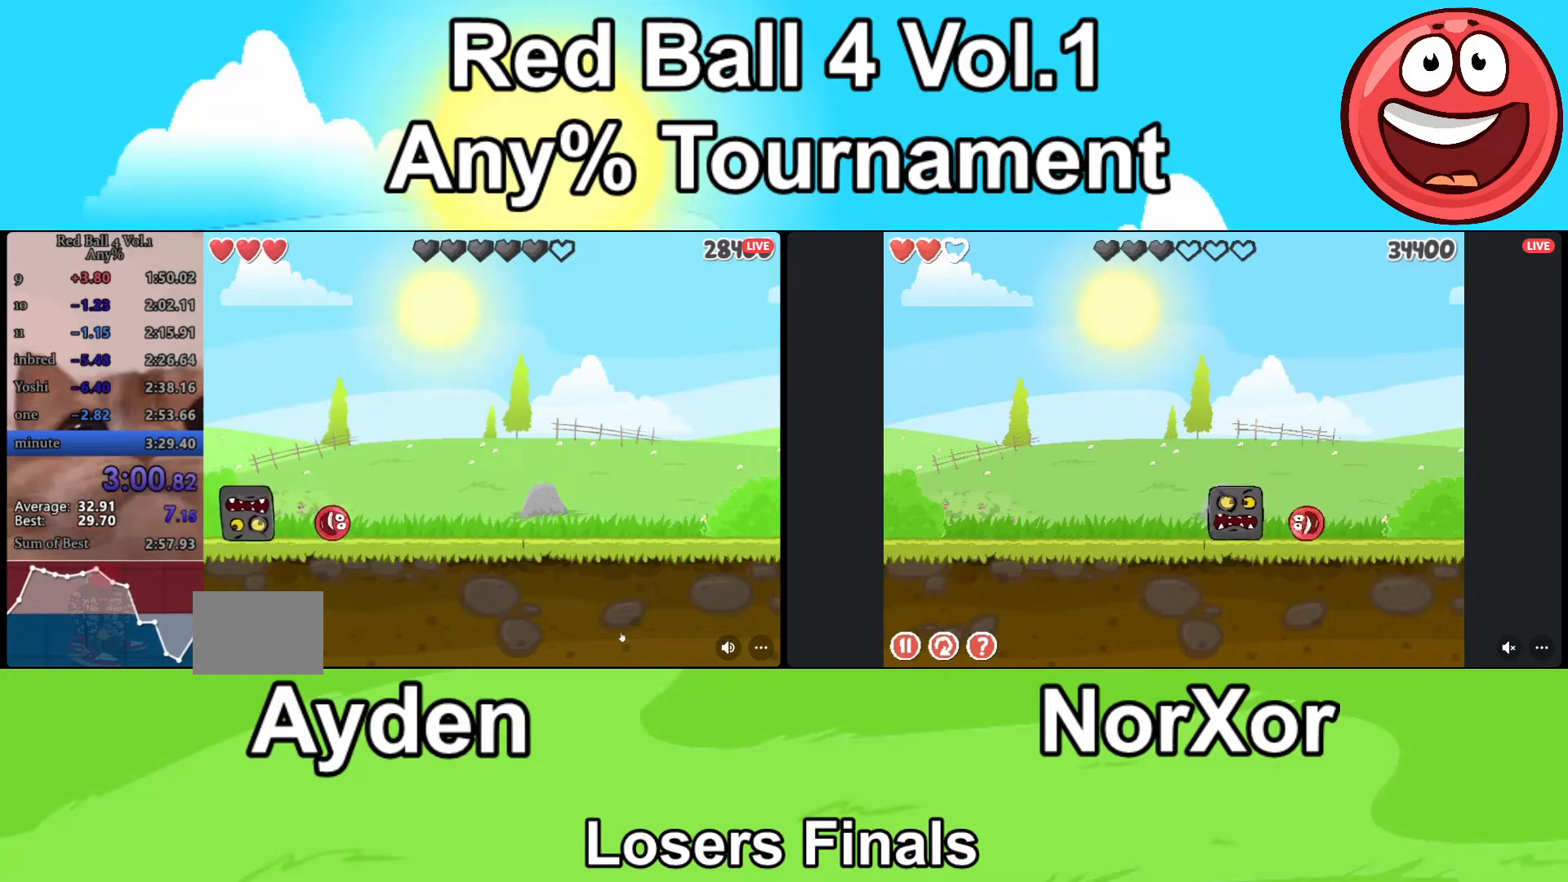
{"keys": ["a"], "events": [[67, "a", "down"]]}
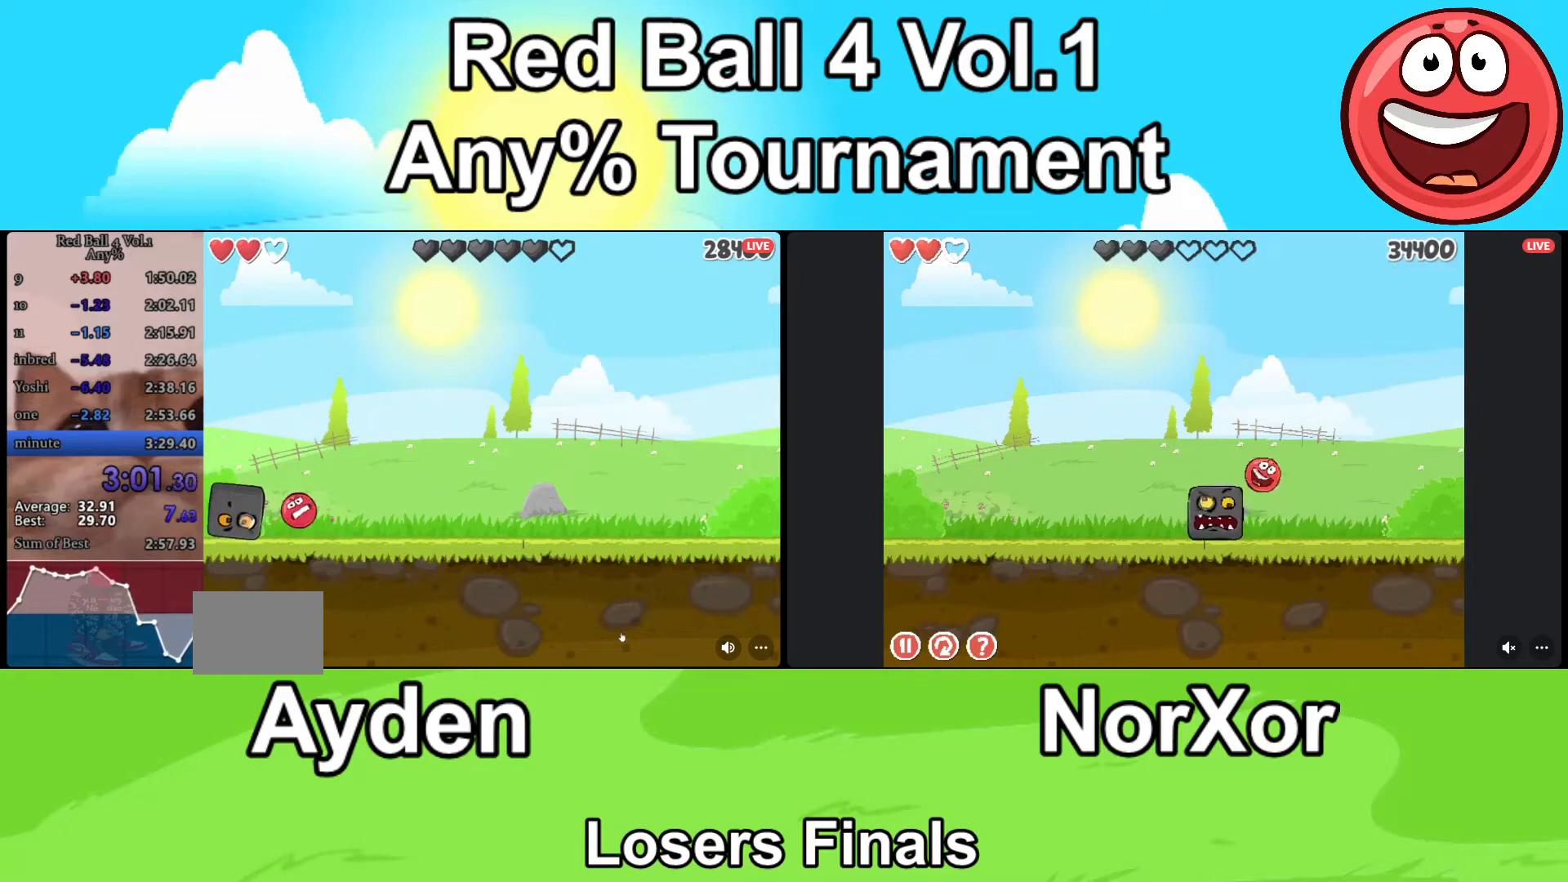
{"keys": ["a", "d"], "events": [[500, "d", "down"]]}
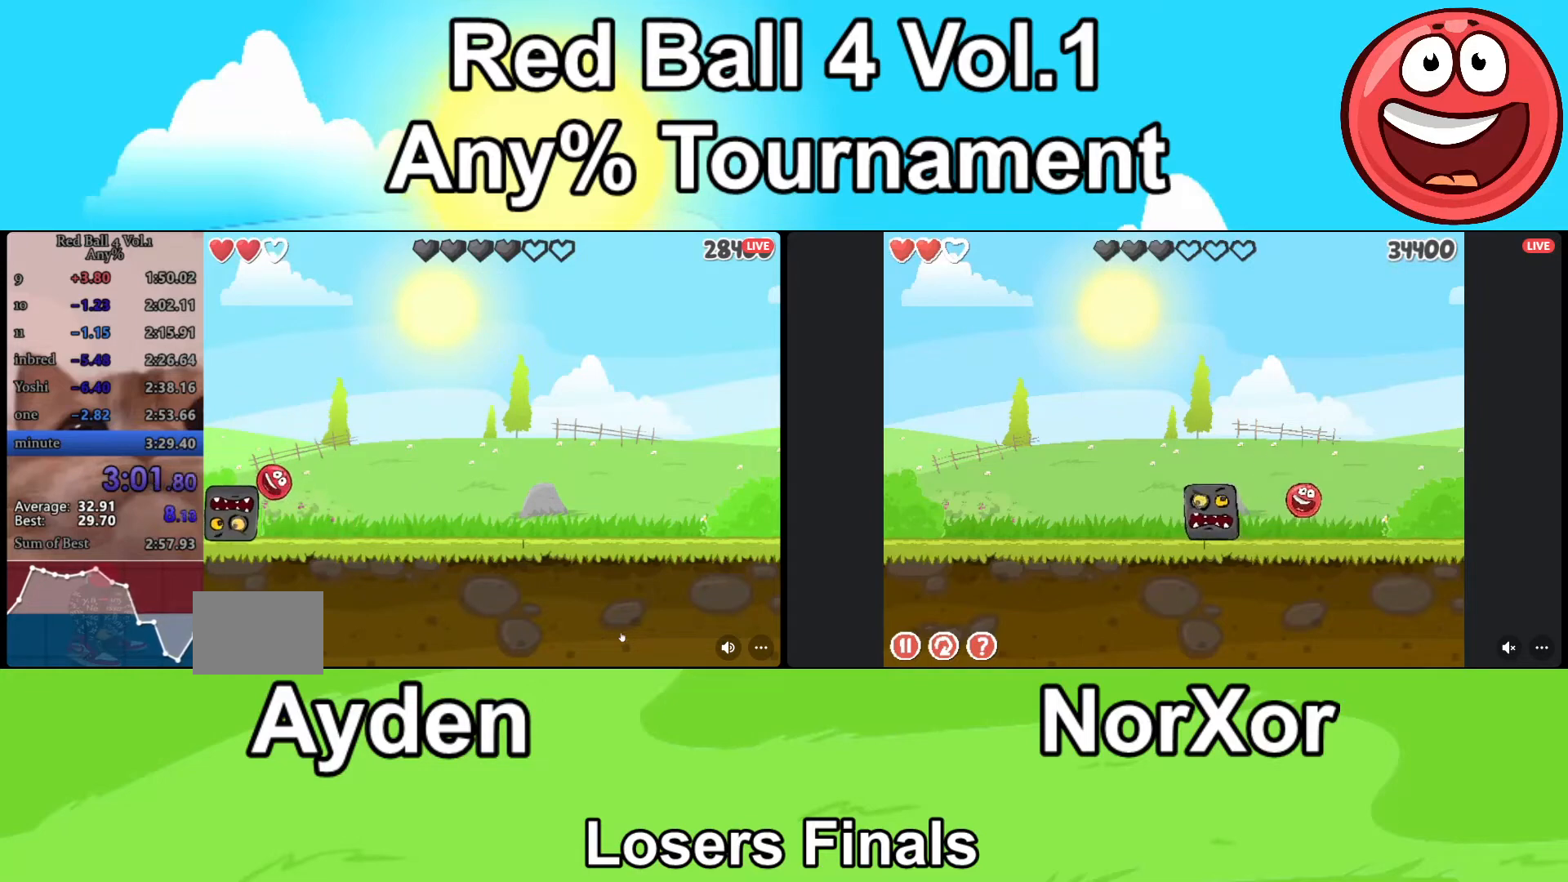
{"keys": ["d"], "events": [[67, "a", "up"]]}
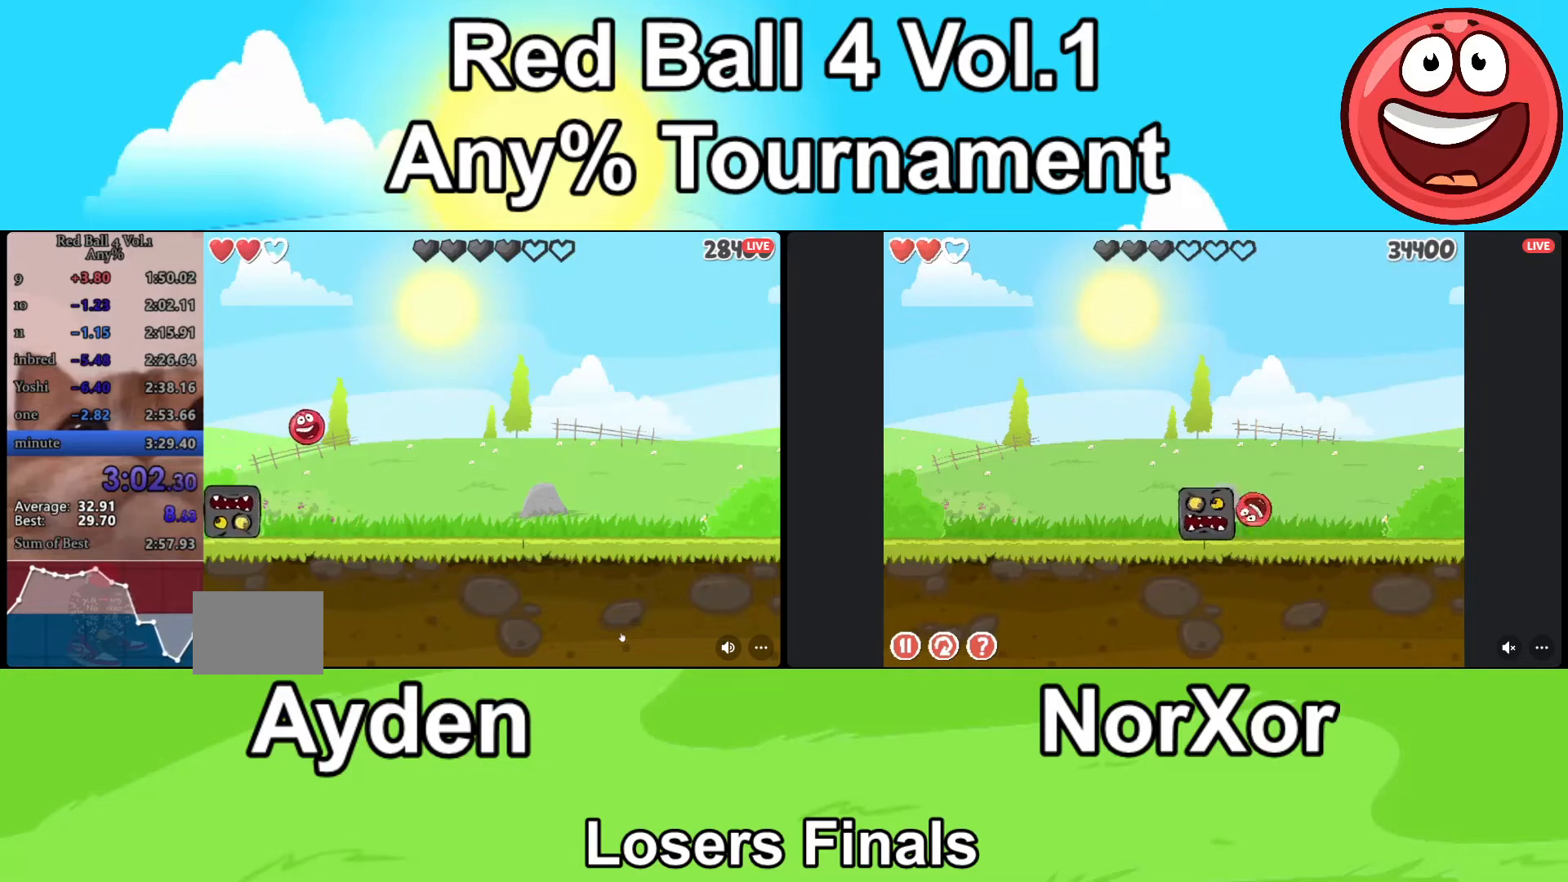
{"keys": ["d"], "events": []}
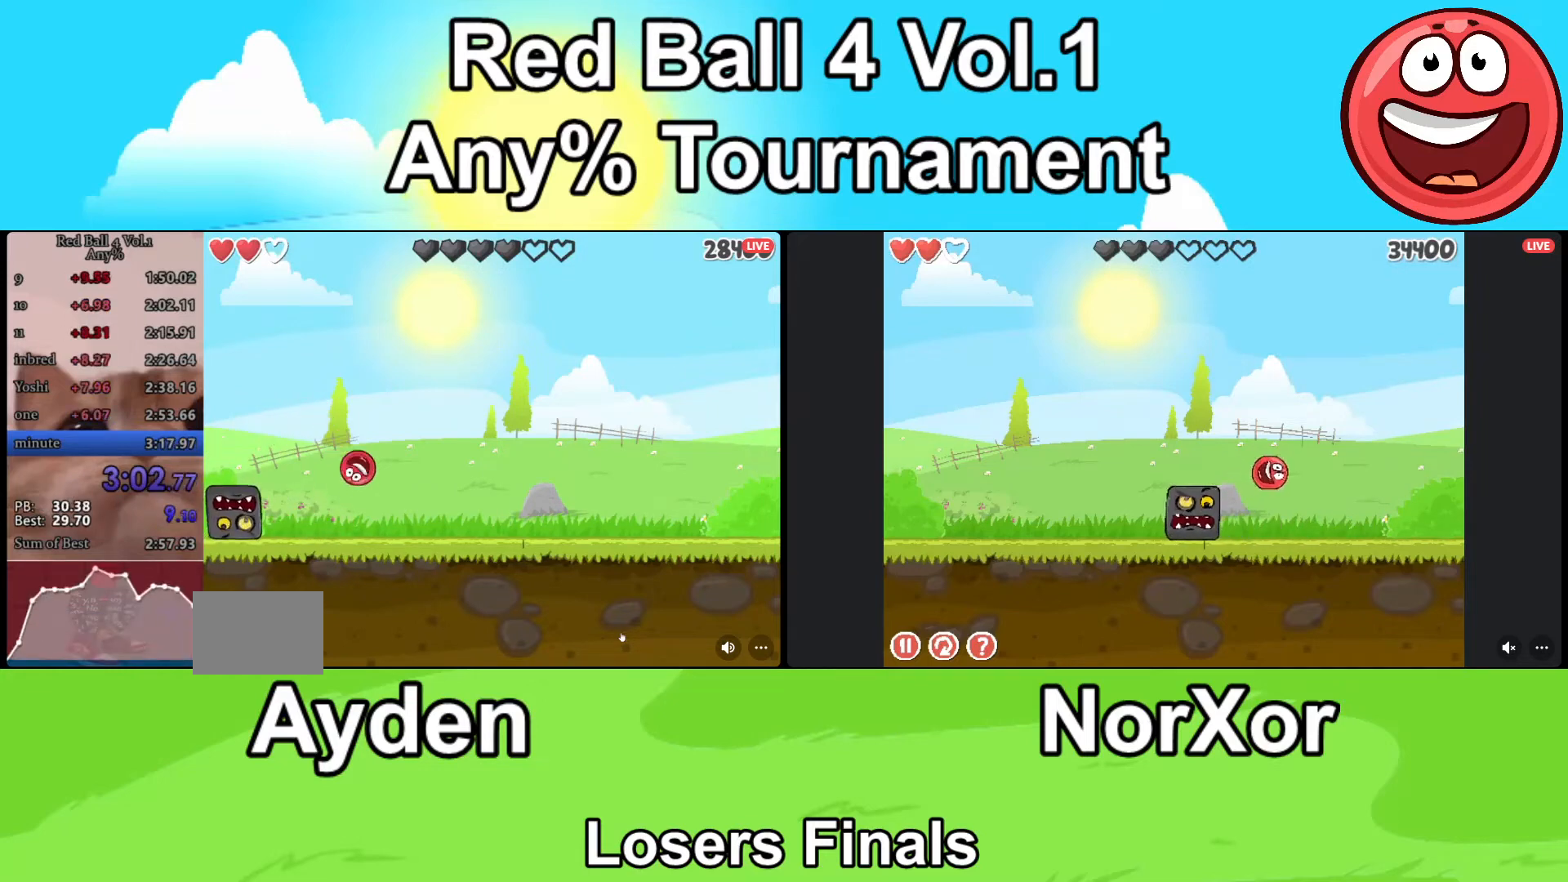
{"keys": ["d"], "events": []}
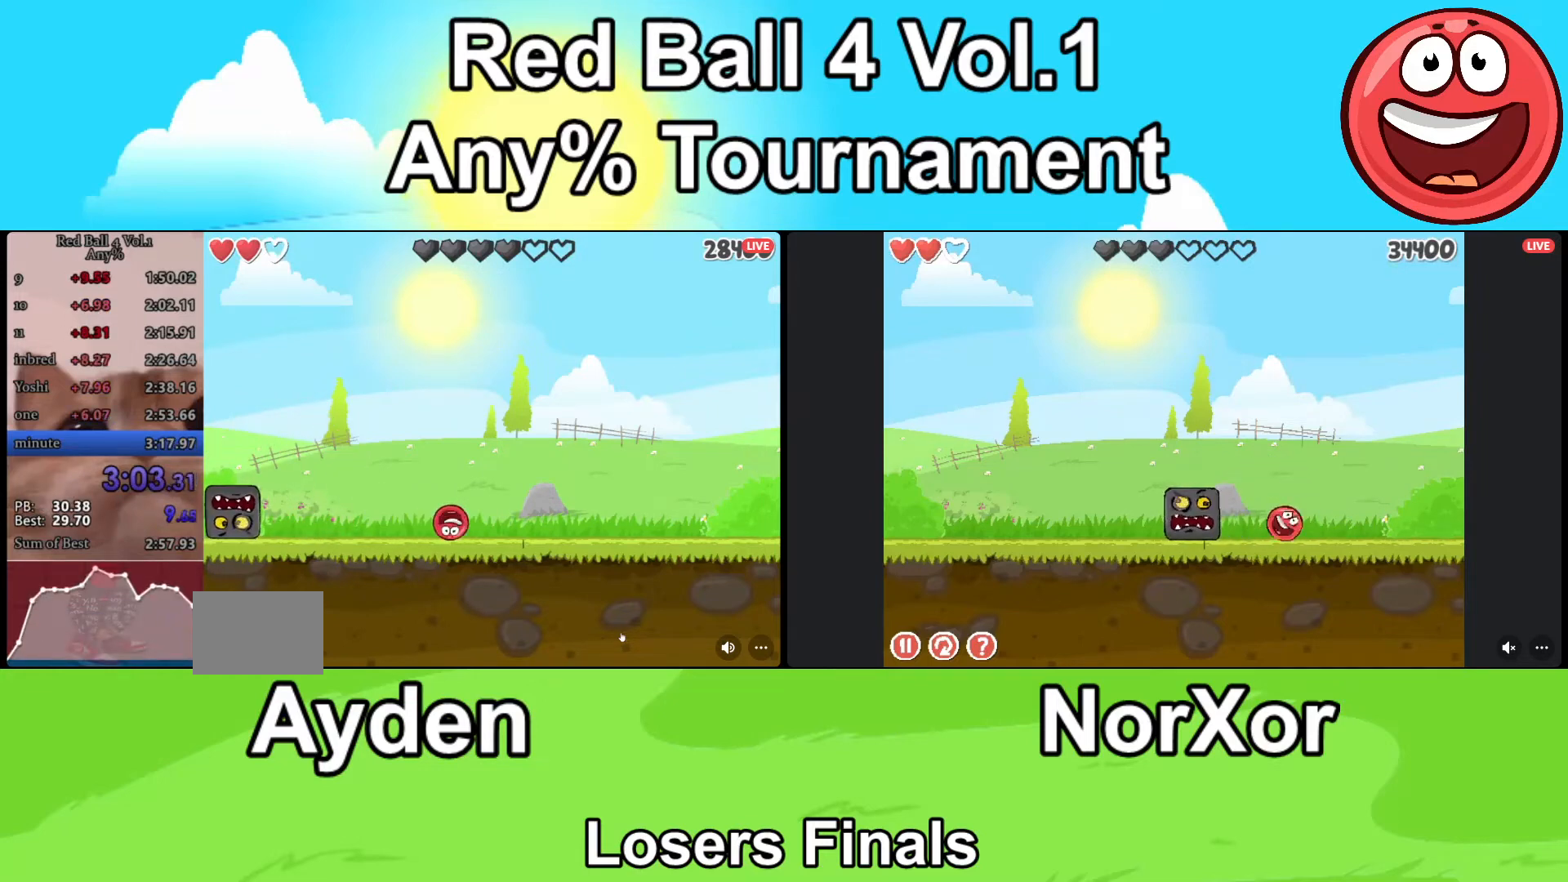
{"keys": ["d"], "events": []}
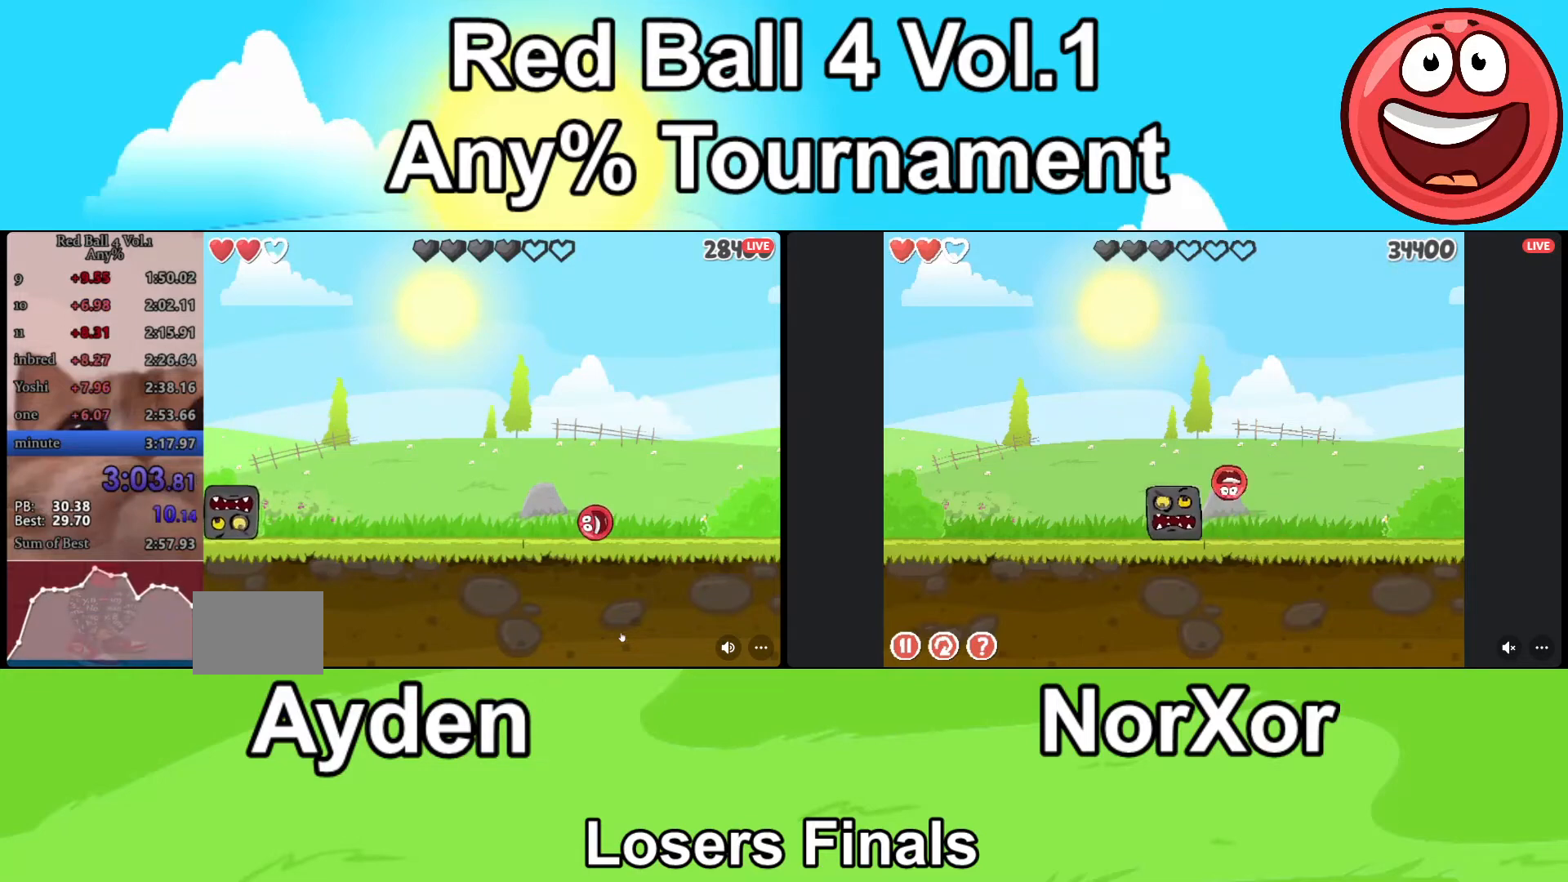
{"keys": ["d"], "events": []}
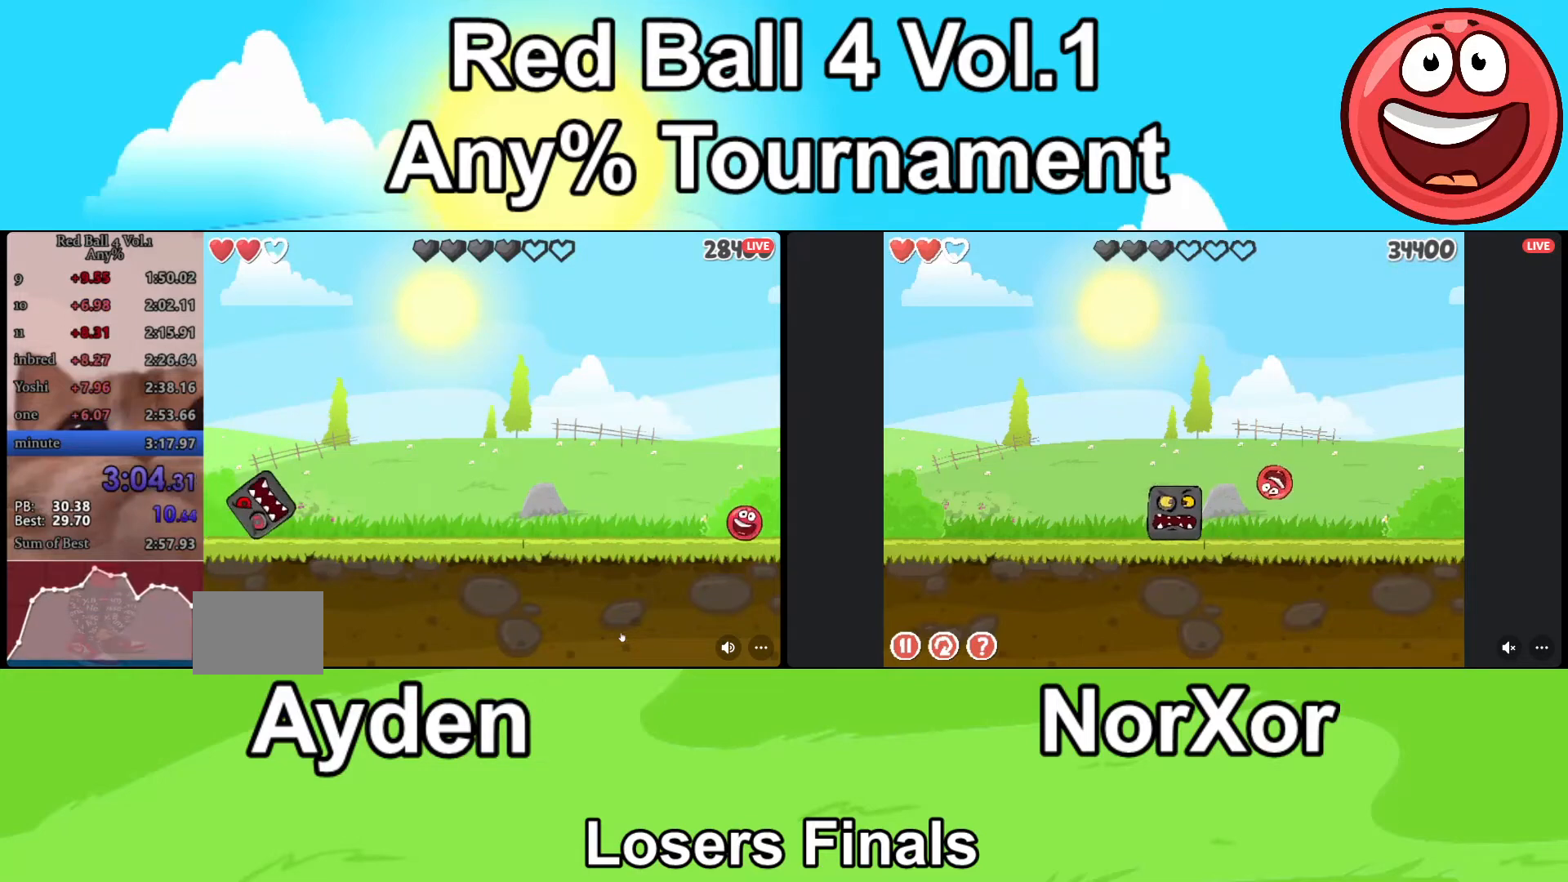
{"keys": ["d"], "events": []}
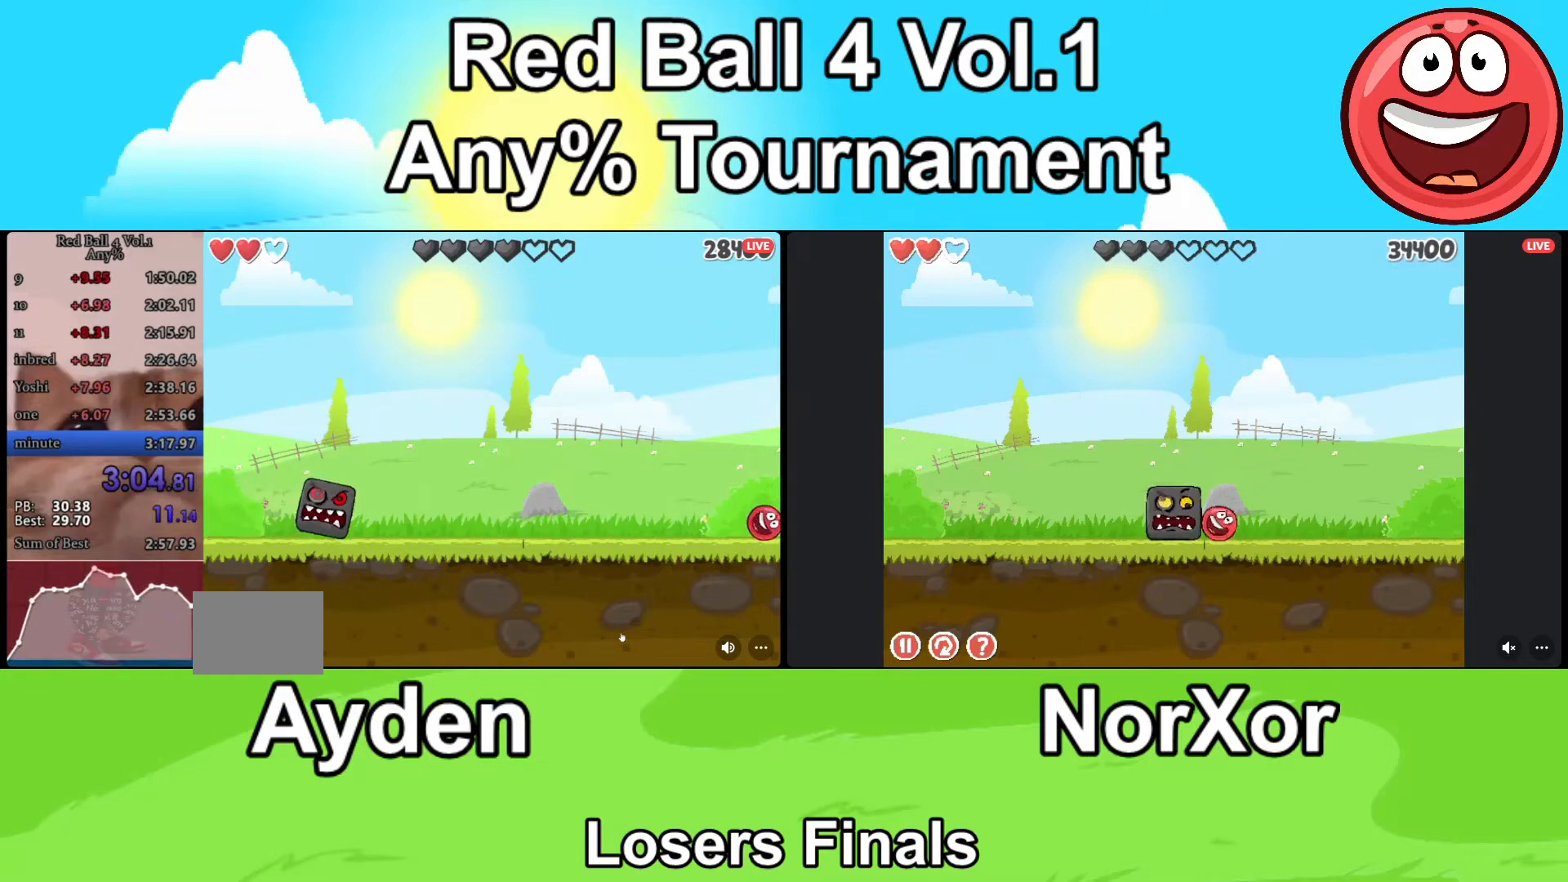
{"keys": ["d"], "events": []}
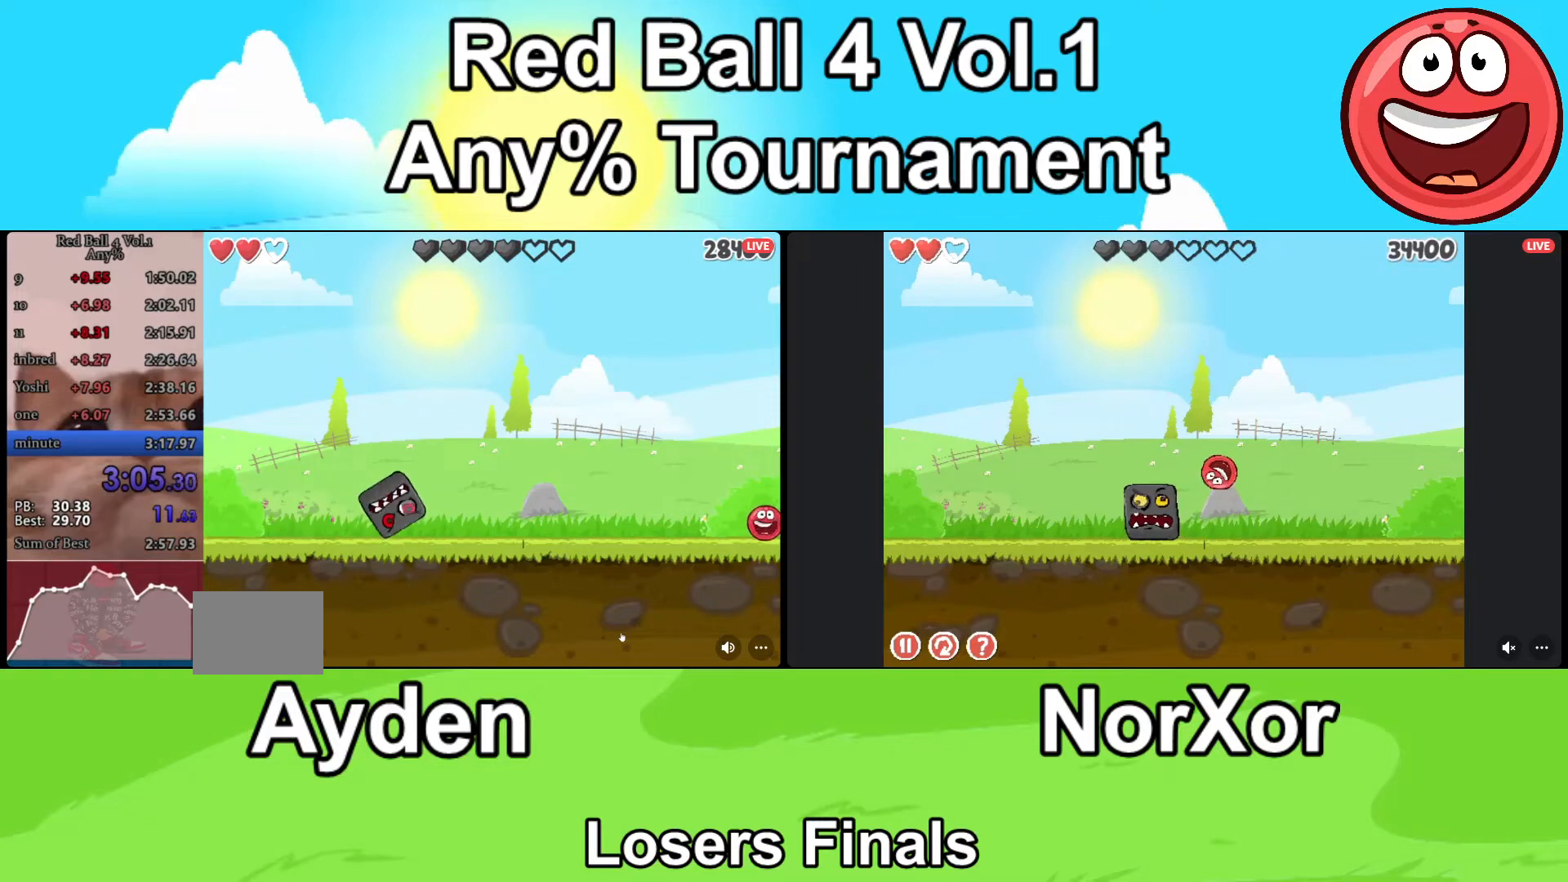
{"keys": ["d"], "events": []}
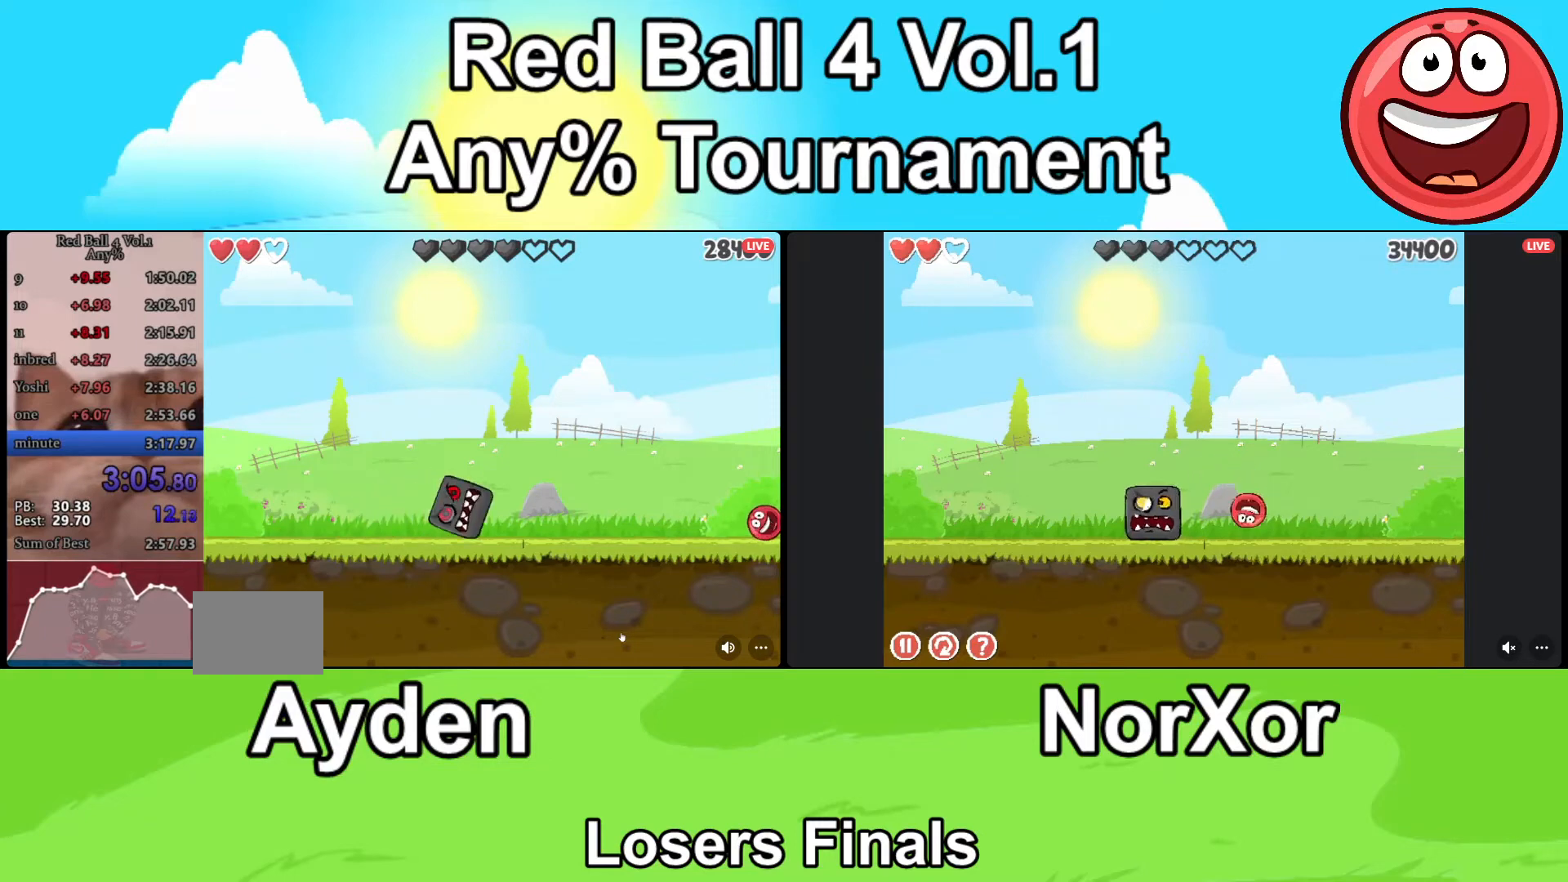
{"keys": ["d"], "events": []}
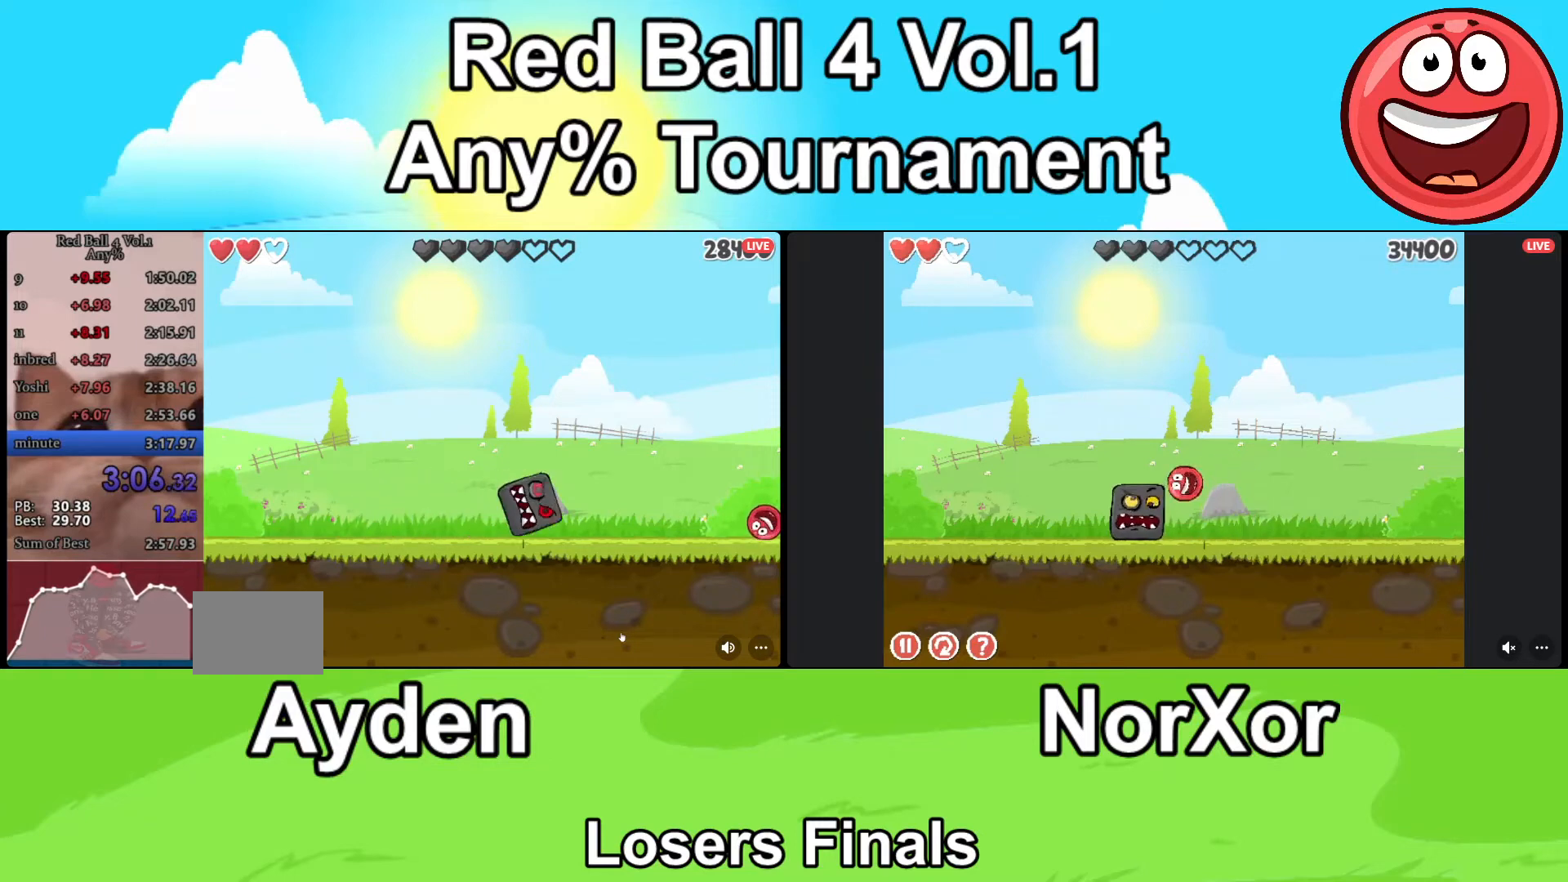
{"keys": ["d"], "events": []}
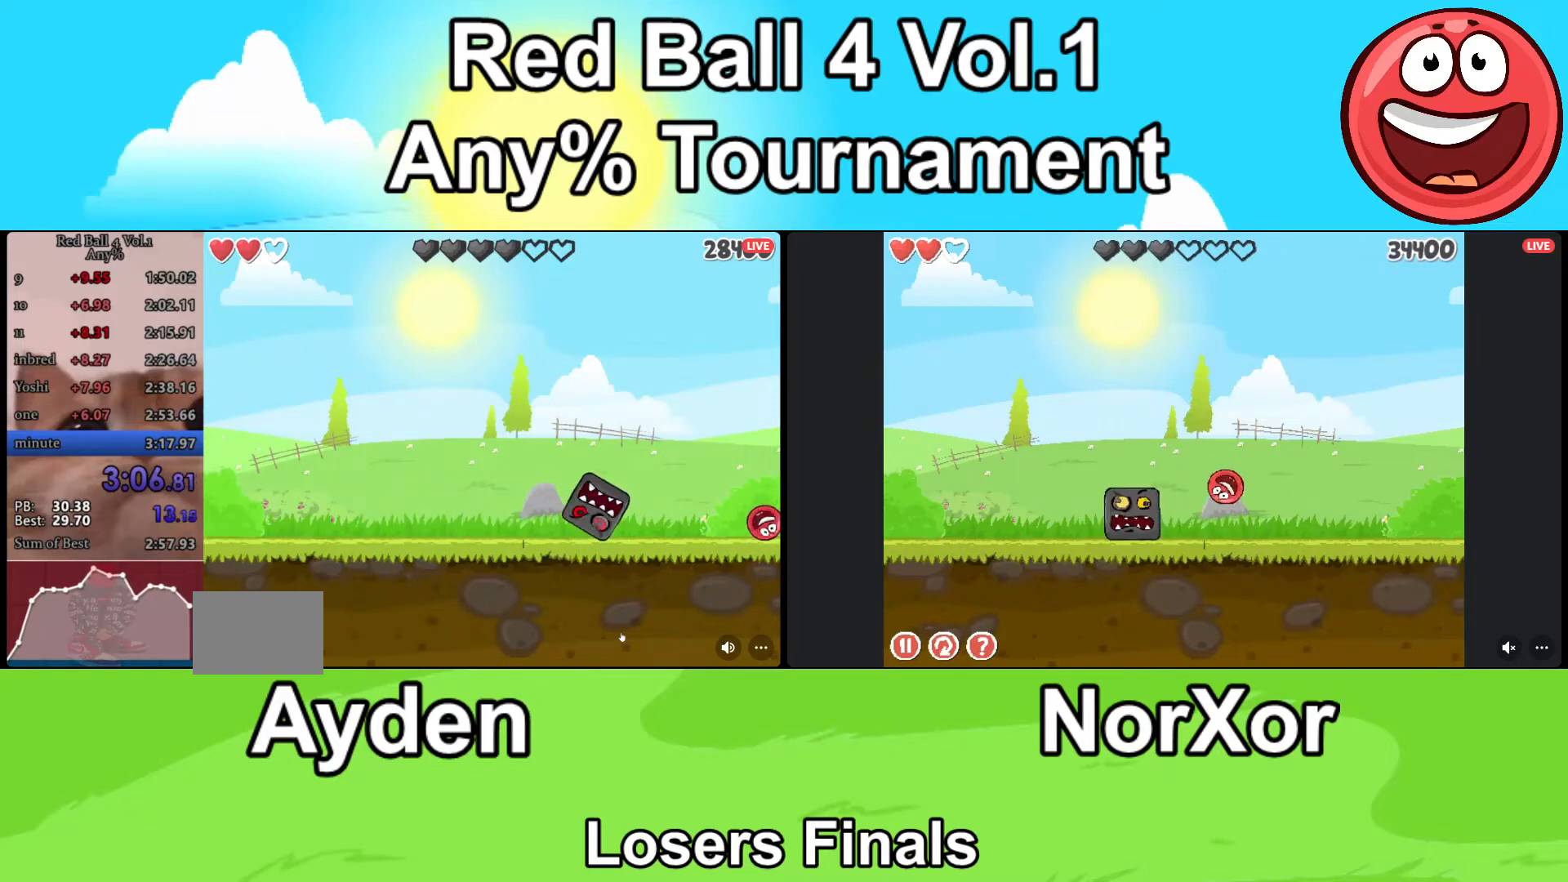
{"keys": ["d"], "events": []}